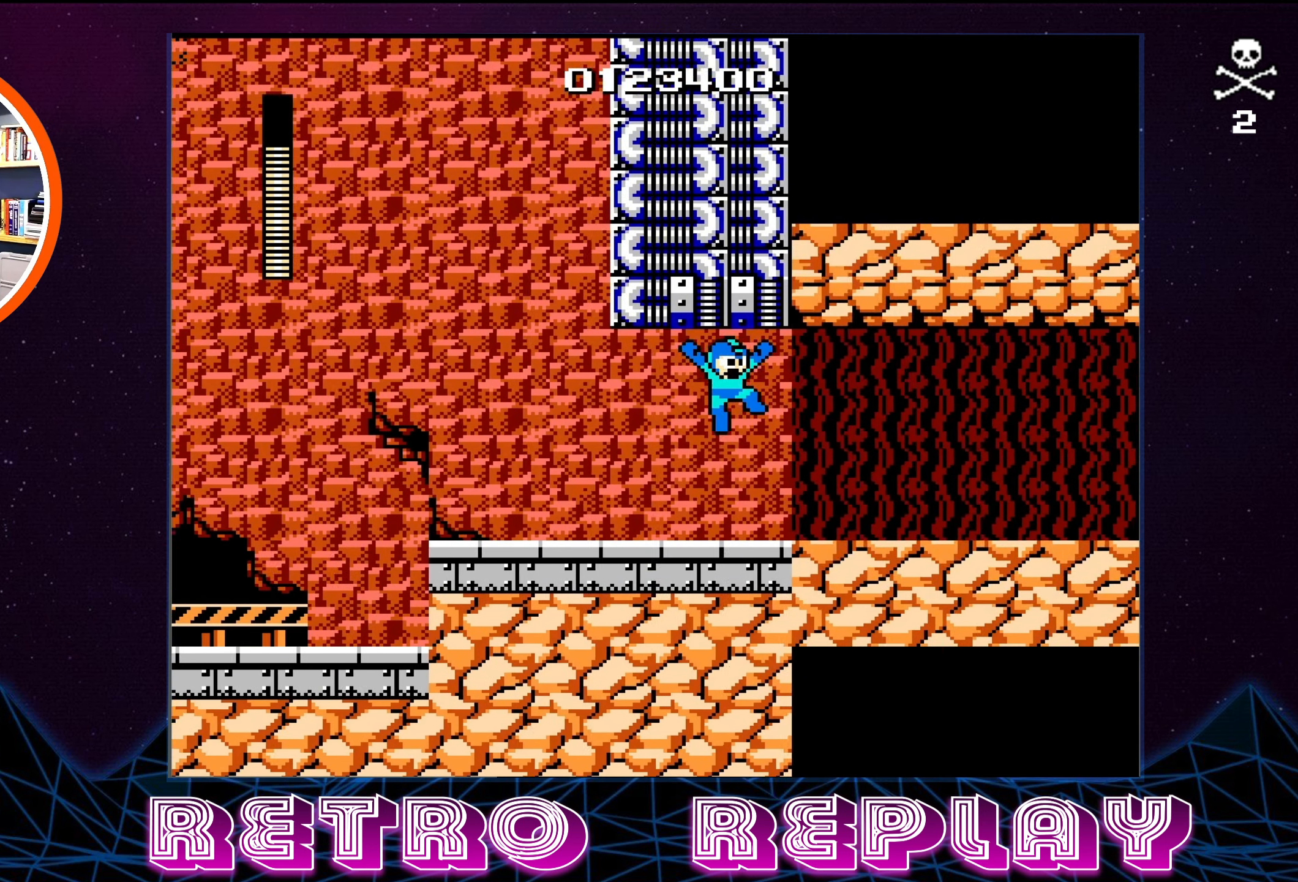
Gameplay with a controller (Nintendo layout); each line is a JSON object with the inputs held at the frame after it. "events" lists button and stick changes between this image and that frame as [ms after this image, input, new state], when the widget could be followed in between. Not read: L3 R3.
{"buttons": [], "events": []}
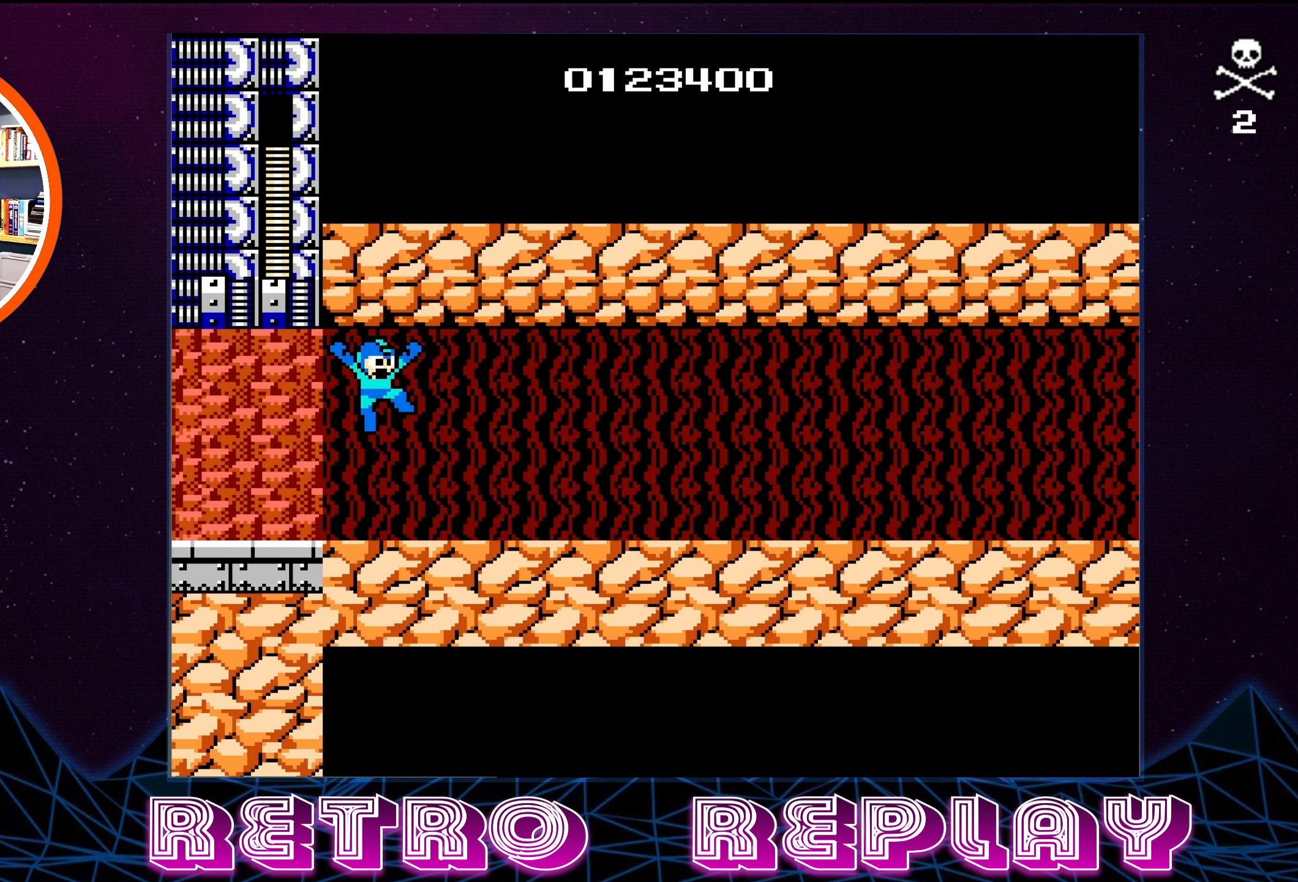
{"buttons": [], "events": []}
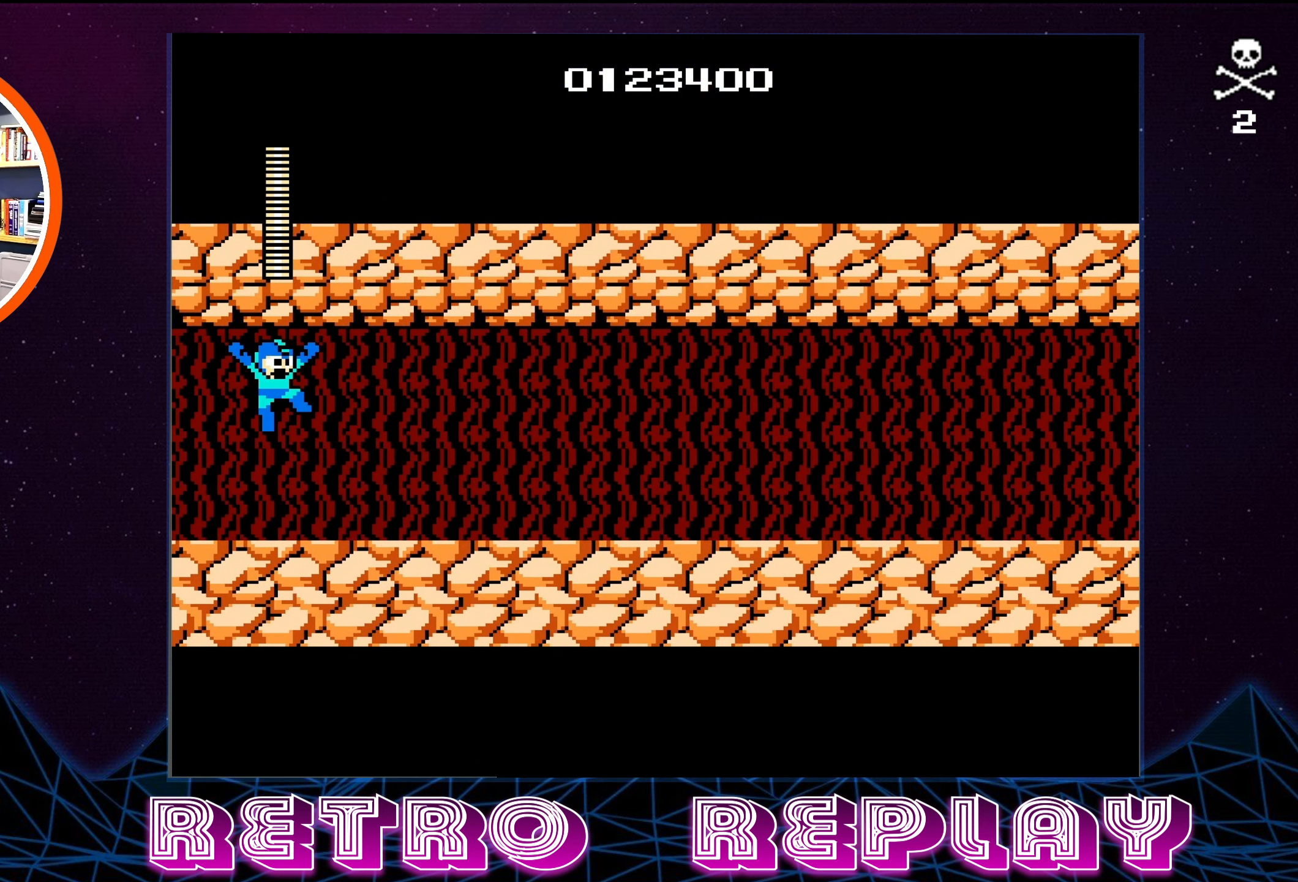
{"buttons": [], "events": []}
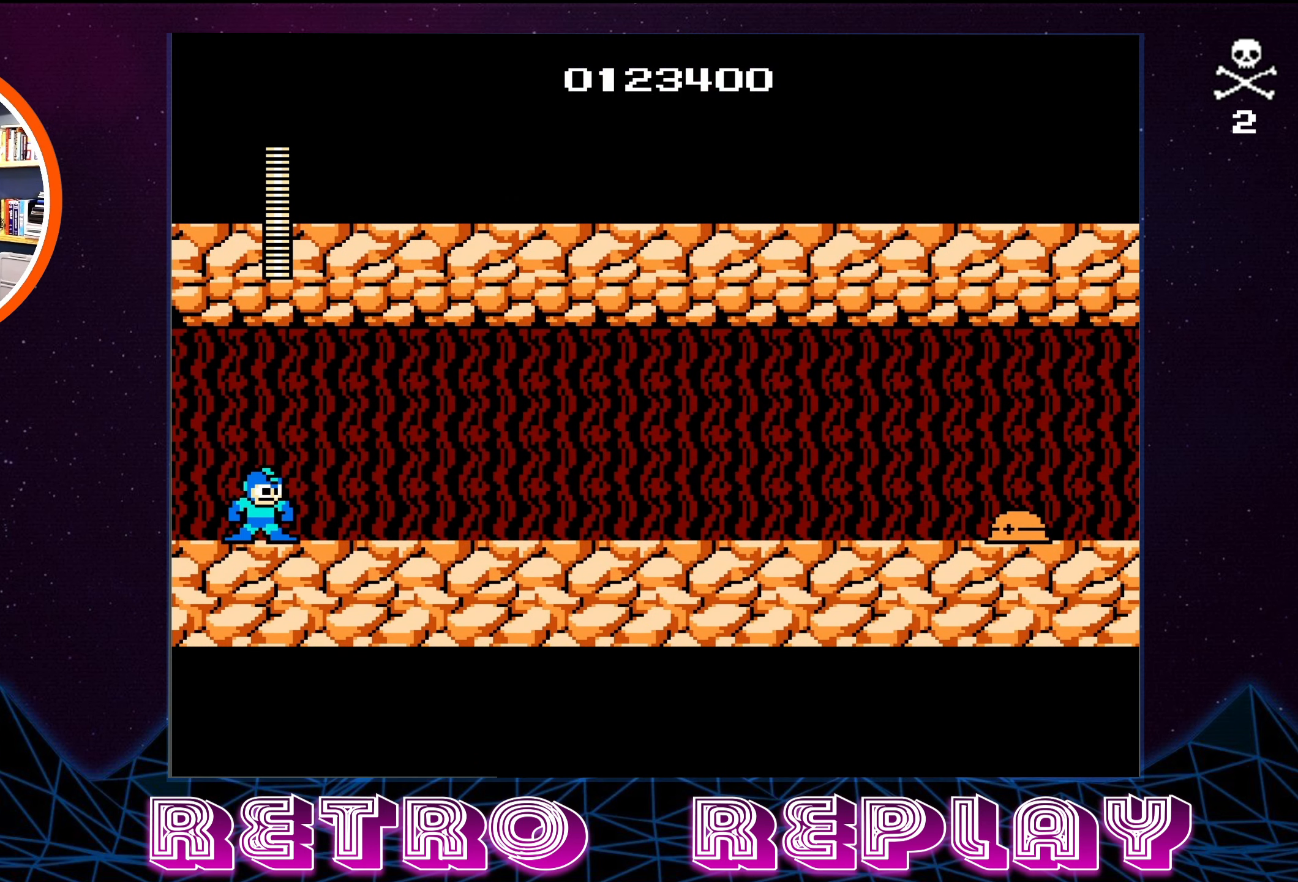
{"buttons": ["DPAD_RIGHT"], "events": [[150, "DPAD_RIGHT", "down"]]}
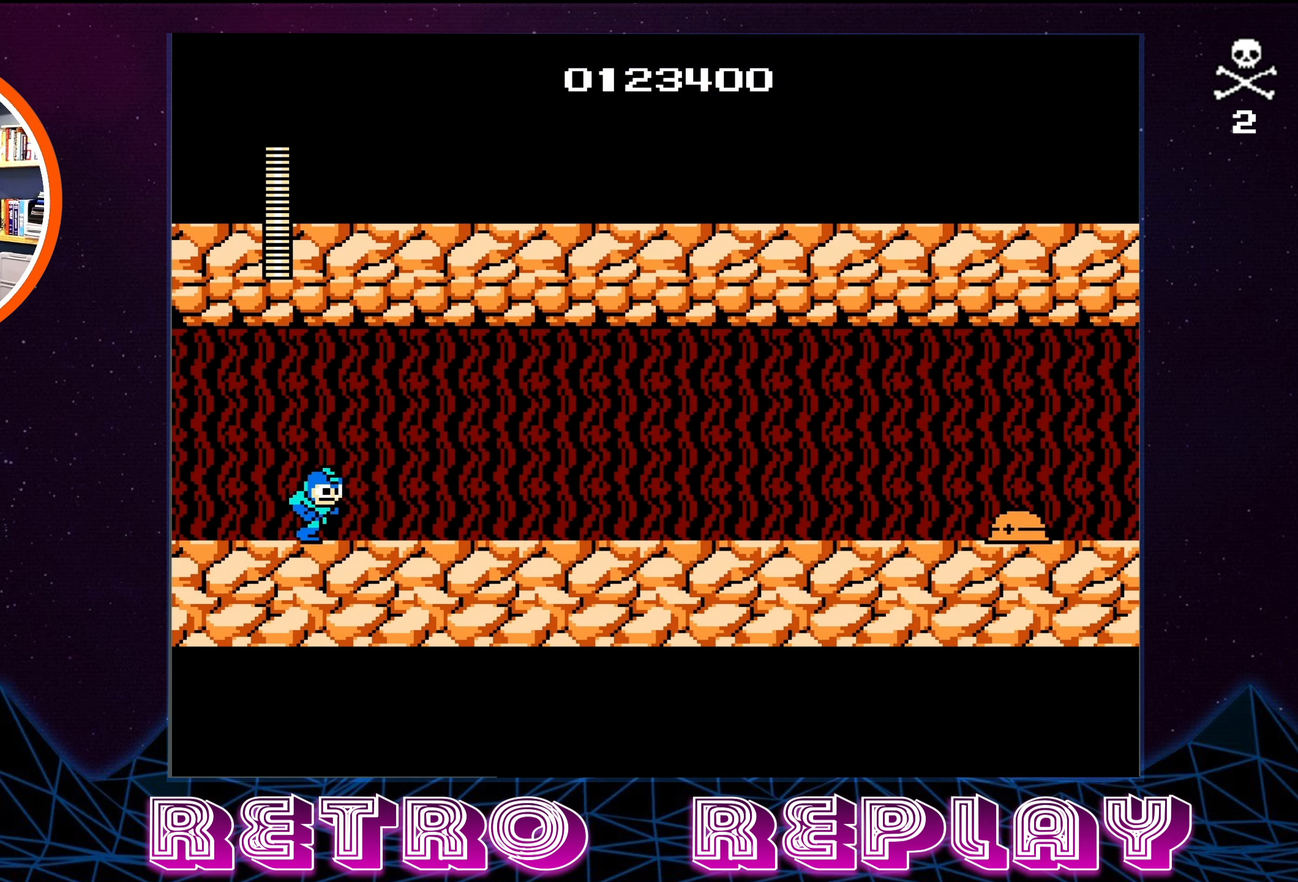
{"buttons": ["DPAD_RIGHT"], "events": [[83, "B", "down"], [200, "B", "up"], [266, "B", "down"], [350, "B", "up"], [416, "B", "down"], [483, "B", "up"]]}
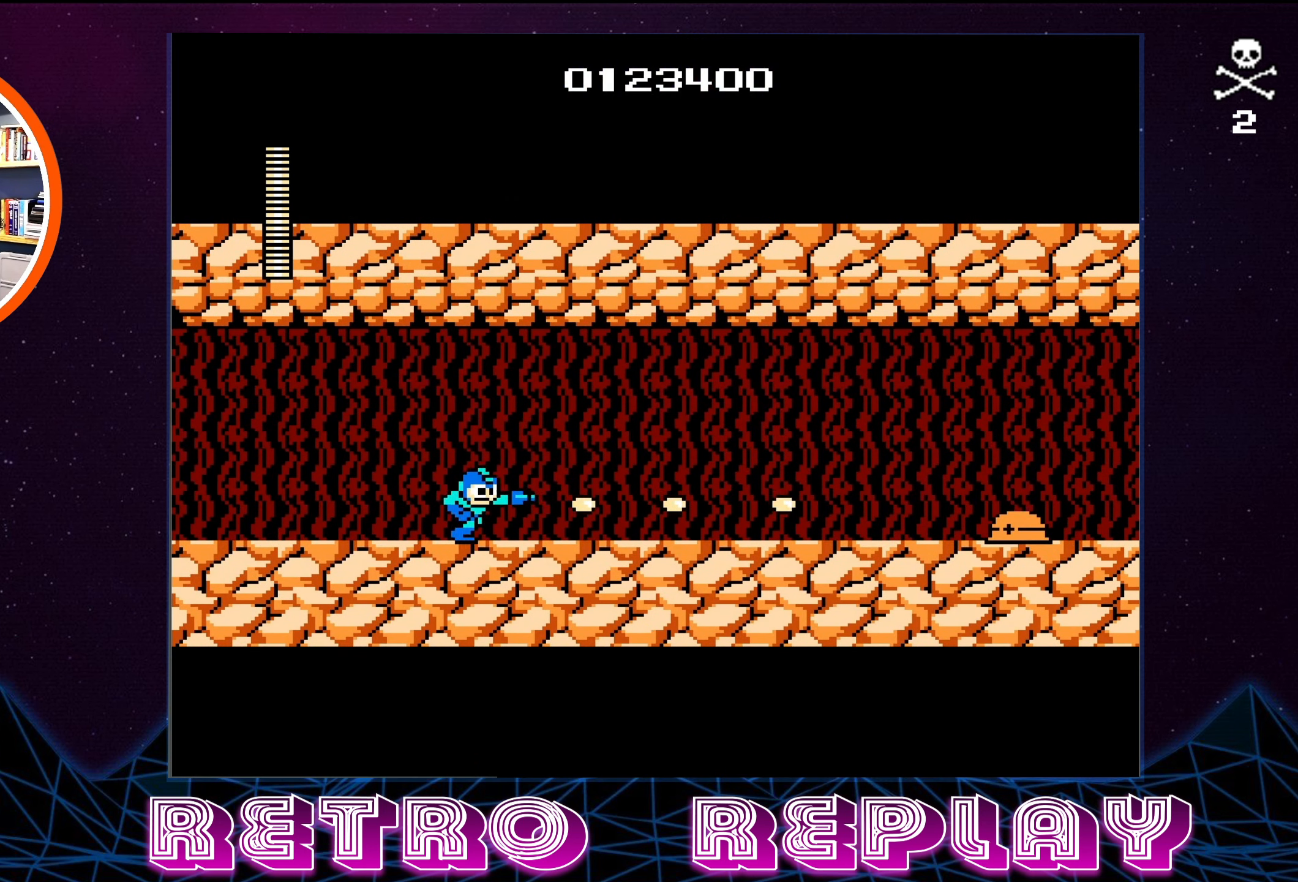
{"buttons": ["B", "DPAD_RIGHT"], "events": [[50, "B", "down"], [116, "B", "up"], [200, "B", "down"], [250, "B", "up"], [316, "B", "down"], [400, "B", "up"], [450, "B", "down"]]}
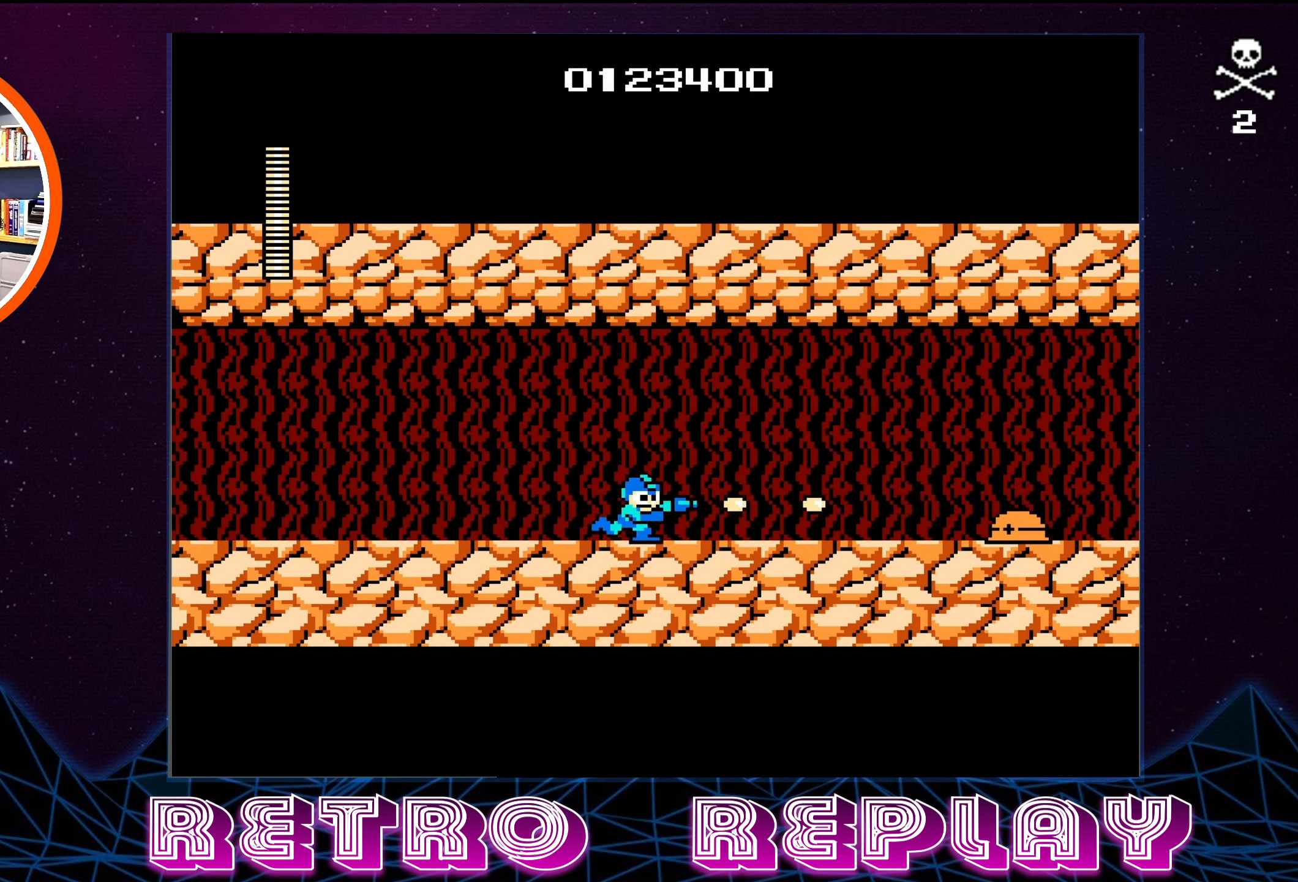
{"buttons": ["B", "DPAD_RIGHT"], "events": [[16, "B", "up"], [83, "B", "down"], [166, "B", "up"], [216, "B", "down"], [283, "B", "up"], [350, "B", "down"], [416, "B", "up"], [466, "B", "down"]]}
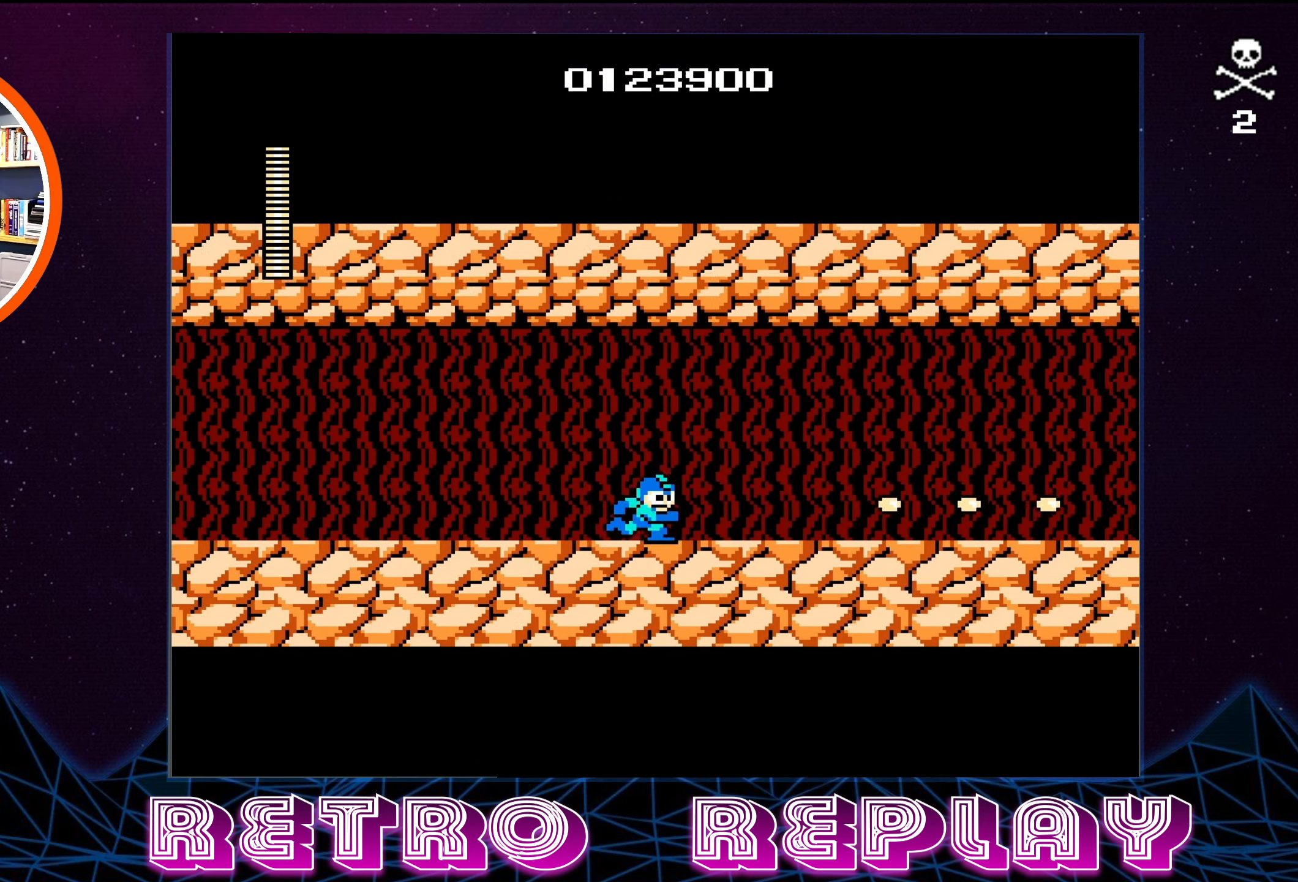
{"buttons": ["DPAD_RIGHT"], "events": [[66, "B", "up"]]}
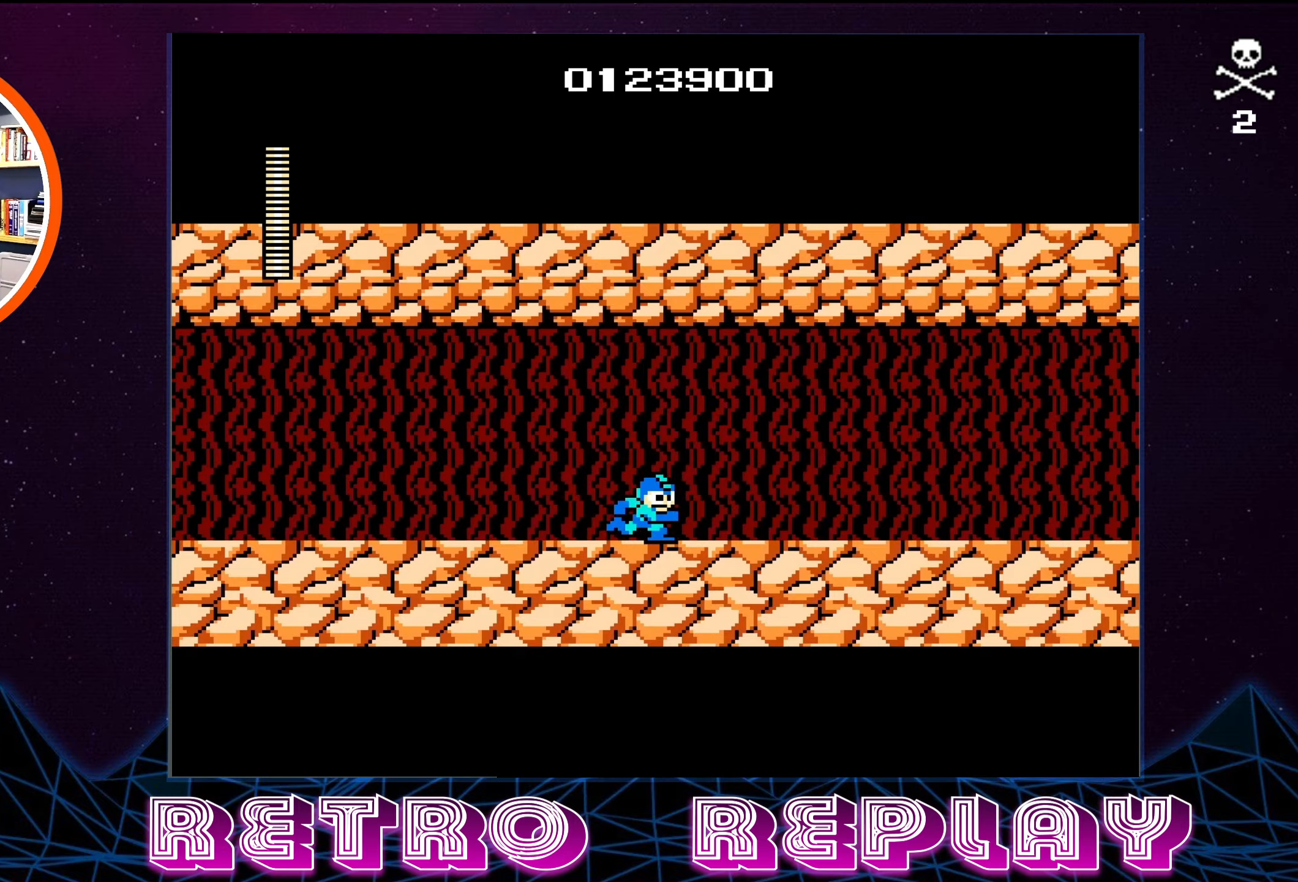
{"buttons": ["B", "DPAD_RIGHT"], "events": [[283, "B", "down"], [383, "B", "up"], [450, "B", "down"]]}
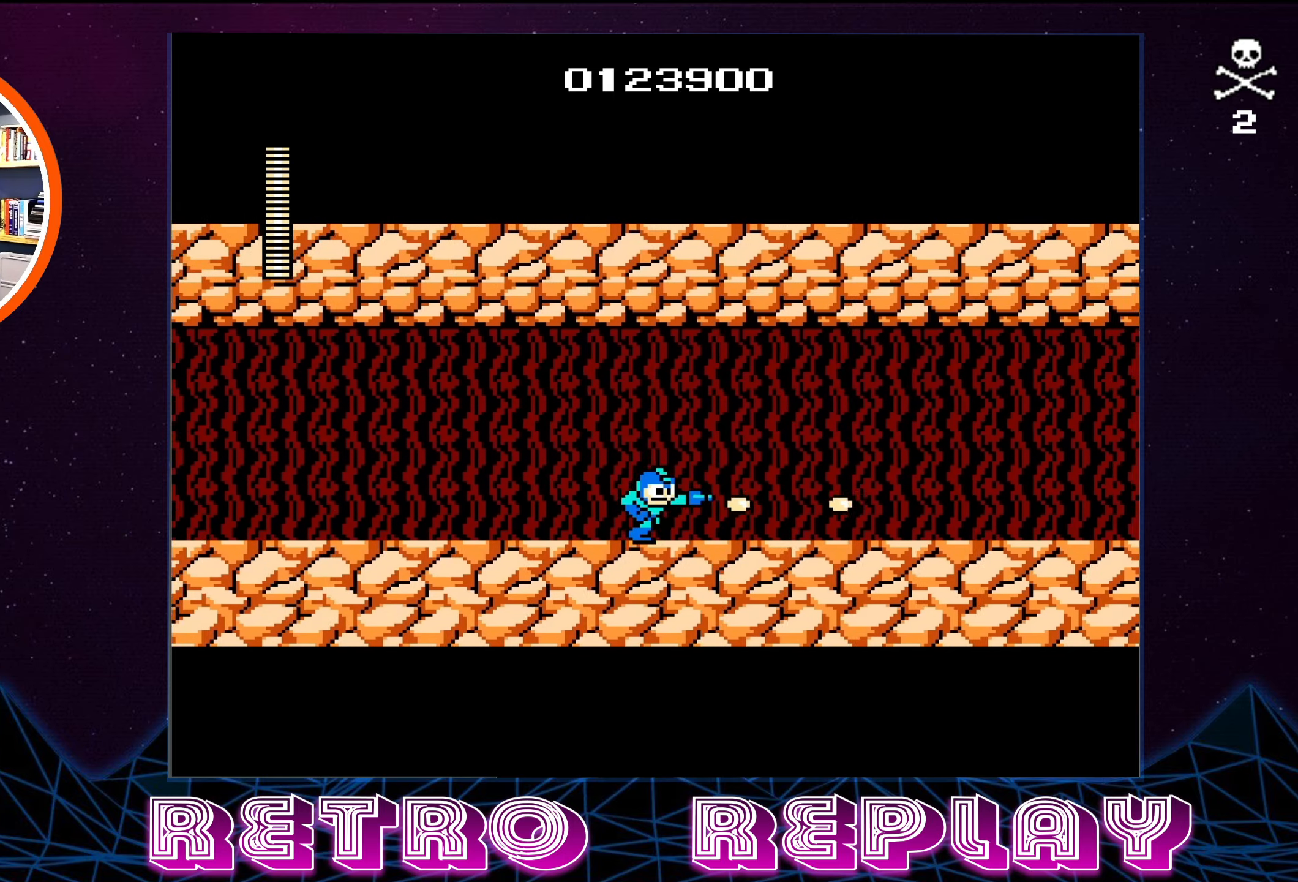
{"buttons": ["DPAD_RIGHT"], "events": [[33, "B", "up"], [83, "B", "down"], [167, "B", "up"], [233, "B", "down"], [317, "B", "up"], [383, "B", "down"], [467, "B", "up"]]}
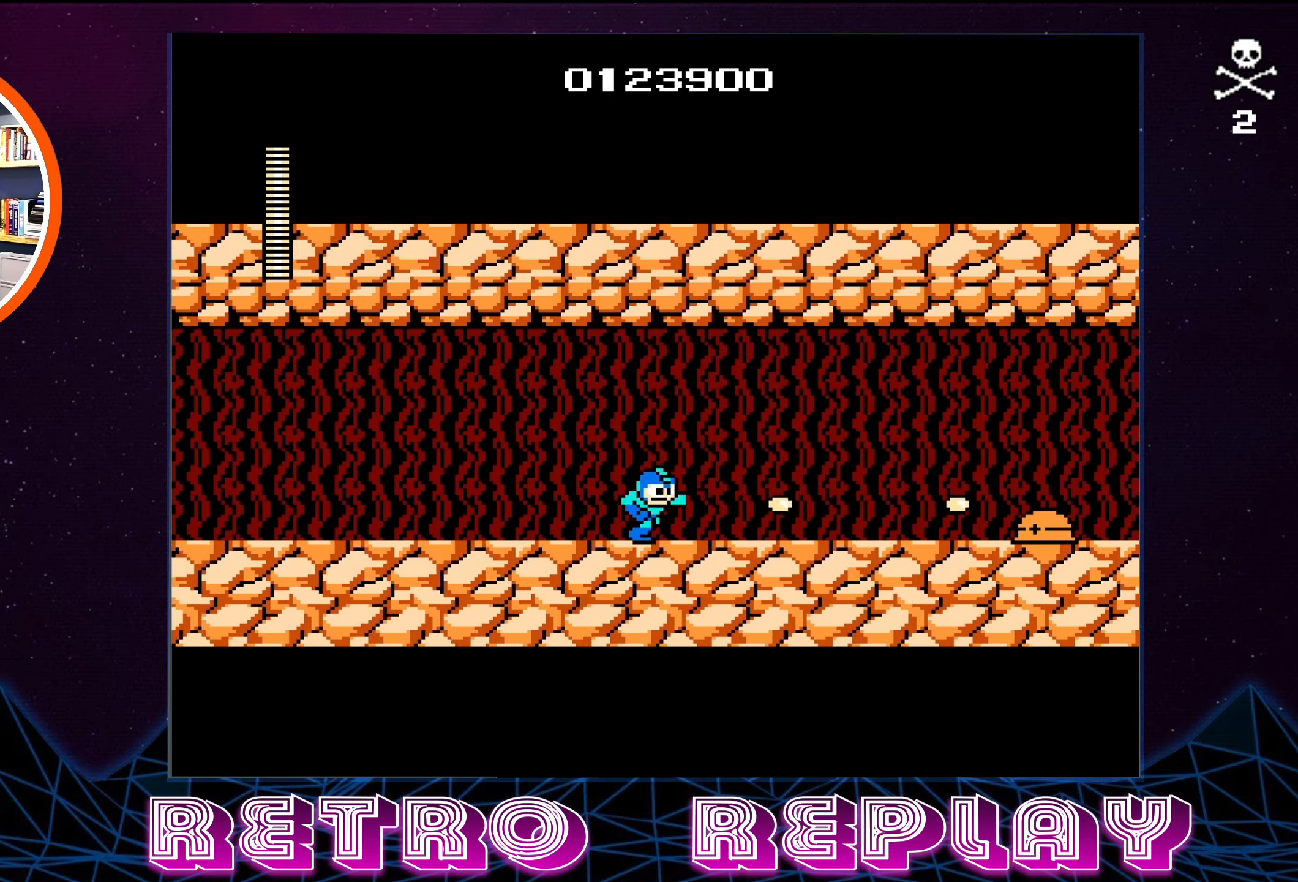
{"buttons": ["B", "DPAD_RIGHT"], "events": [[17, "B", "down"], [117, "B", "up"], [183, "B", "down"], [250, "B", "up"], [317, "B", "down"], [383, "B", "up"], [450, "B", "down"]]}
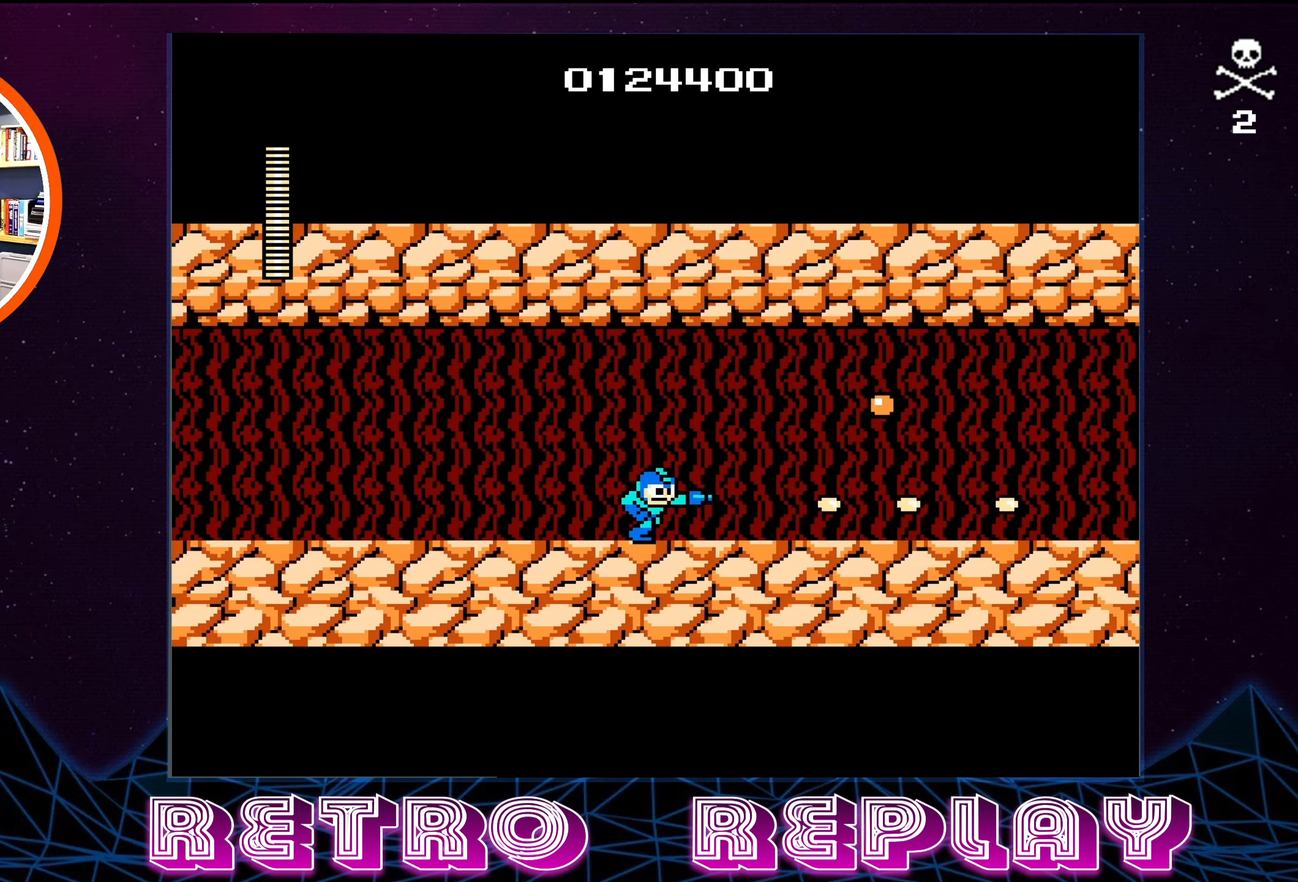
{"buttons": ["DPAD_RIGHT"], "events": [[33, "B", "up"], [83, "B", "down"], [183, "B", "up"], [250, "B", "down"], [367, "B", "up"]]}
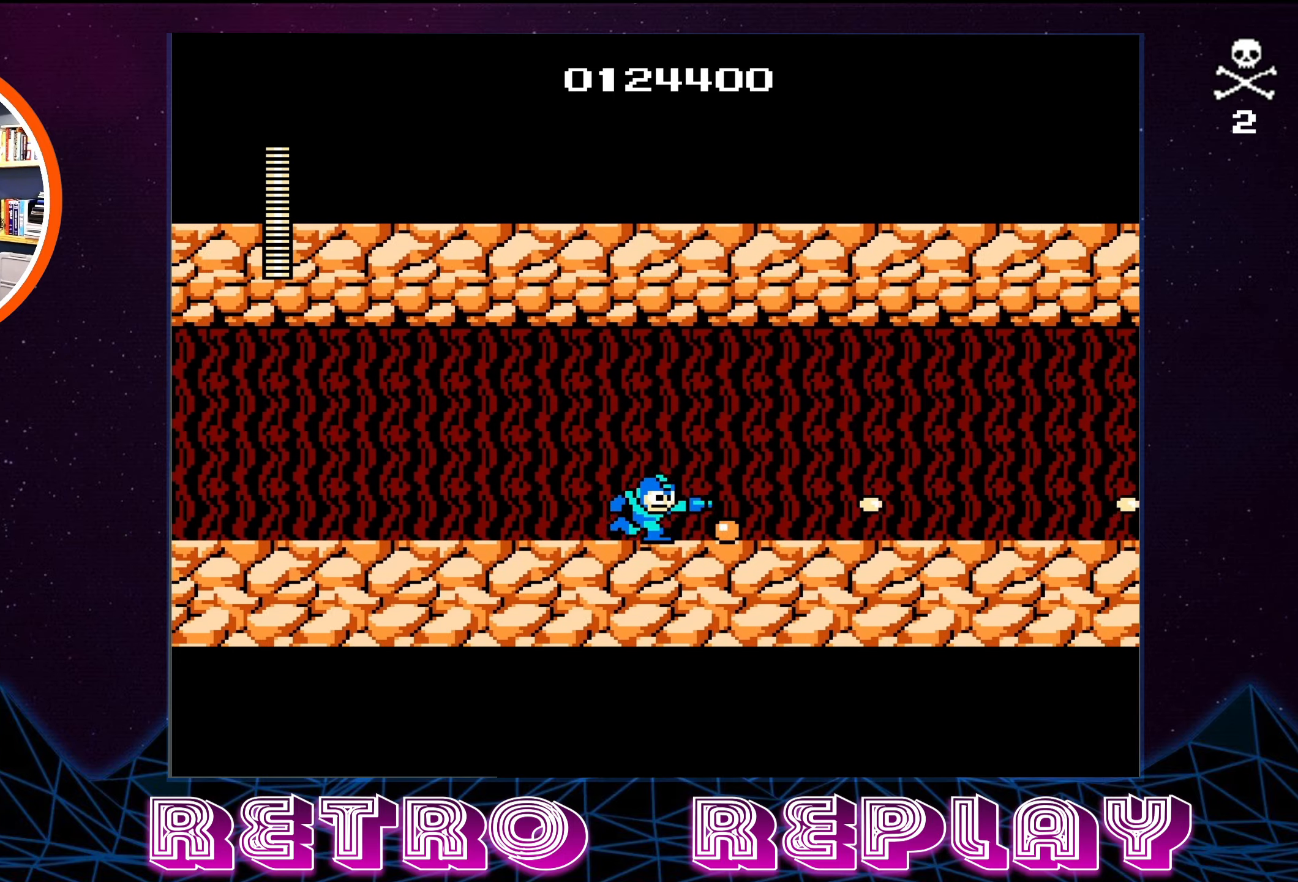
{"buttons": ["DPAD_RIGHT"], "events": []}
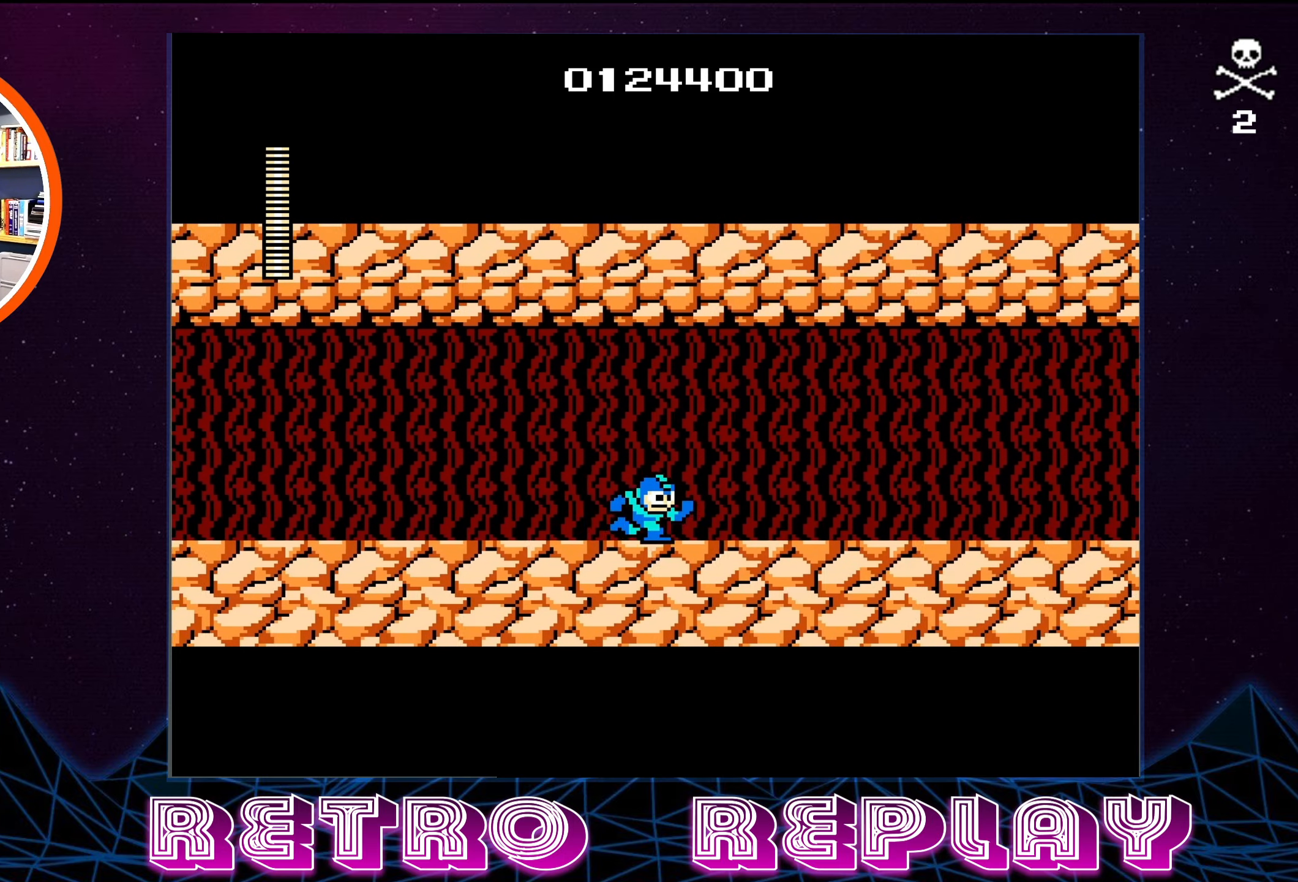
{"buttons": ["B", "DPAD_RIGHT"], "events": [[117, "B", "down"], [233, "B", "up"], [317, "B", "down"], [417, "B", "up"], [483, "B", "down"]]}
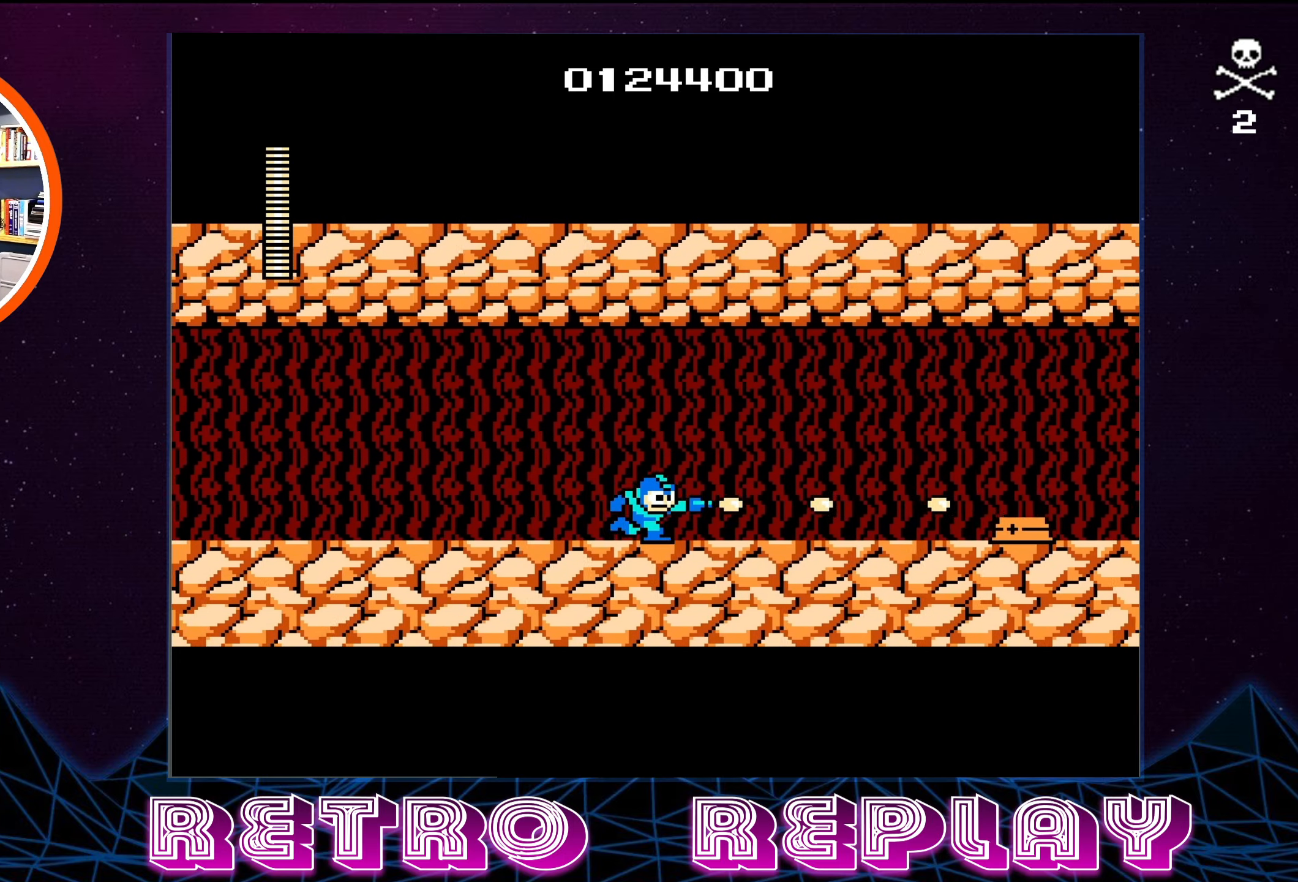
{"buttons": ["DPAD_RIGHT"], "events": [[50, "B", "up"], [133, "B", "down"], [217, "B", "up"], [267, "B", "down"], [367, "B", "up"], [417, "B", "down"], [500, "B", "up"]]}
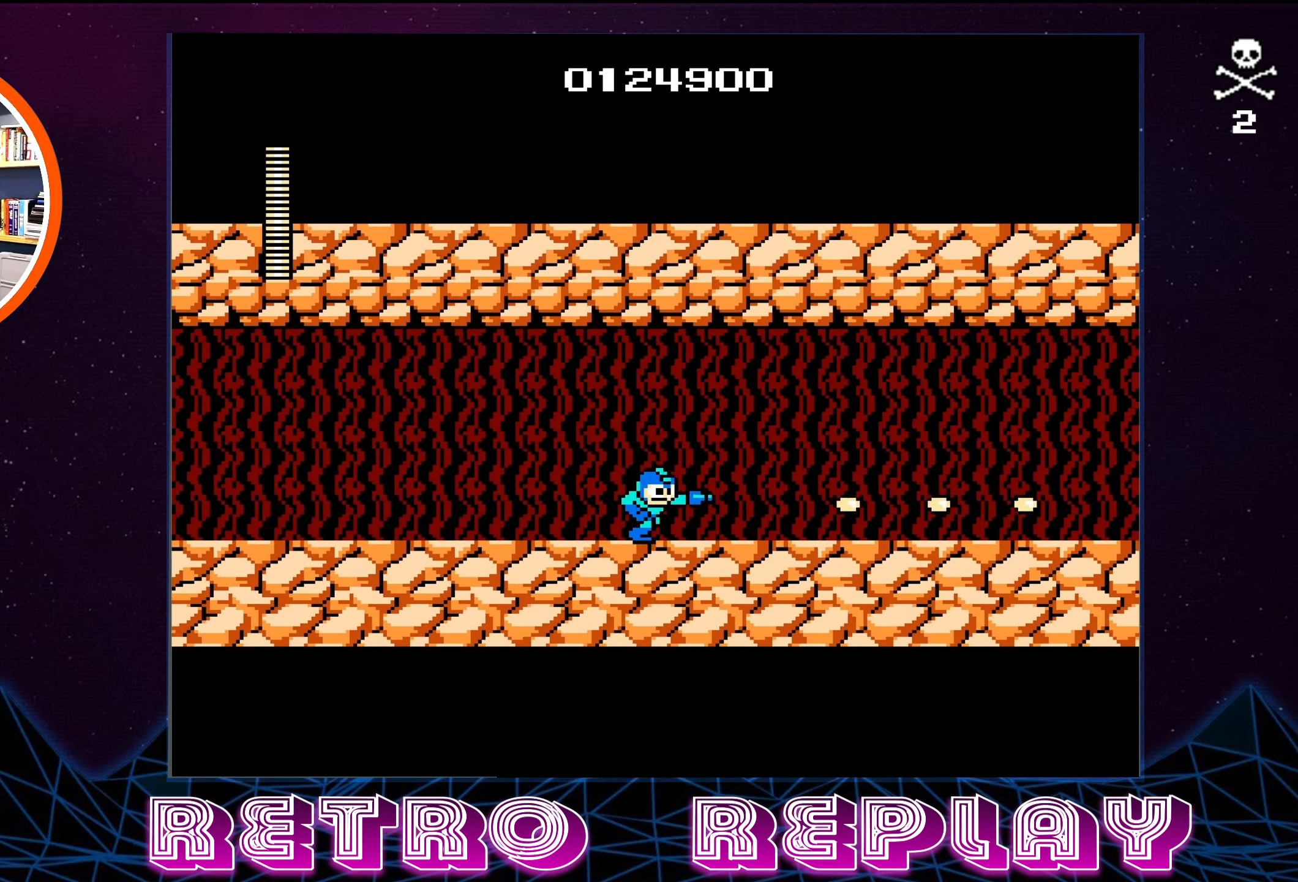
{"buttons": ["DPAD_RIGHT"], "events": [[83, "B", "down"], [167, "B", "up"], [233, "B", "down"], [300, "B", "up"], [367, "B", "down"], [467, "B", "up"]]}
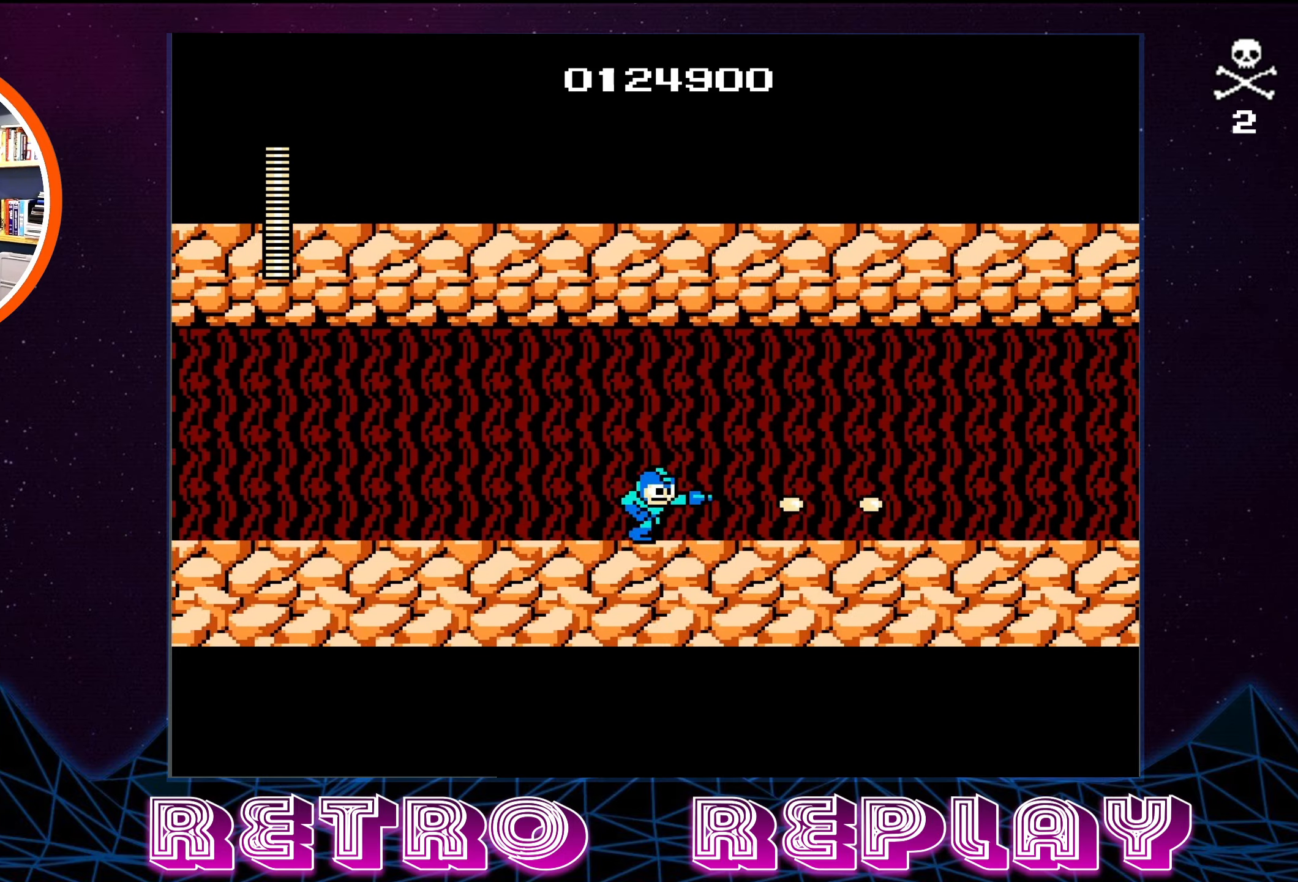
{"buttons": ["DPAD_RIGHT"], "events": [[17, "B", "down"], [117, "B", "up"], [183, "B", "down"], [250, "B", "up"]]}
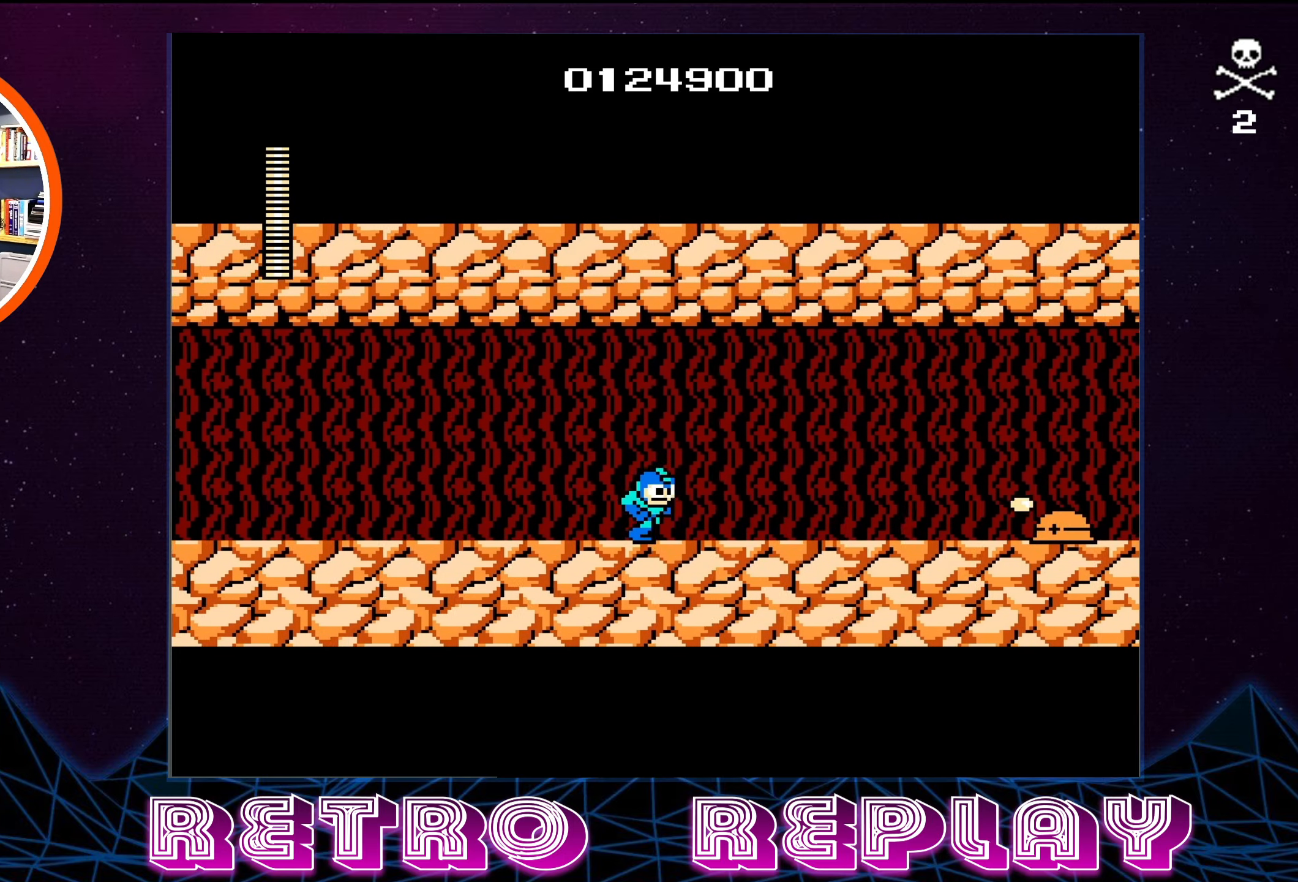
{"buttons": ["B", "DPAD_RIGHT"], "events": [[133, "B", "down"], [250, "B", "up"], [317, "B", "down"], [400, "B", "up"], [450, "B", "down"]]}
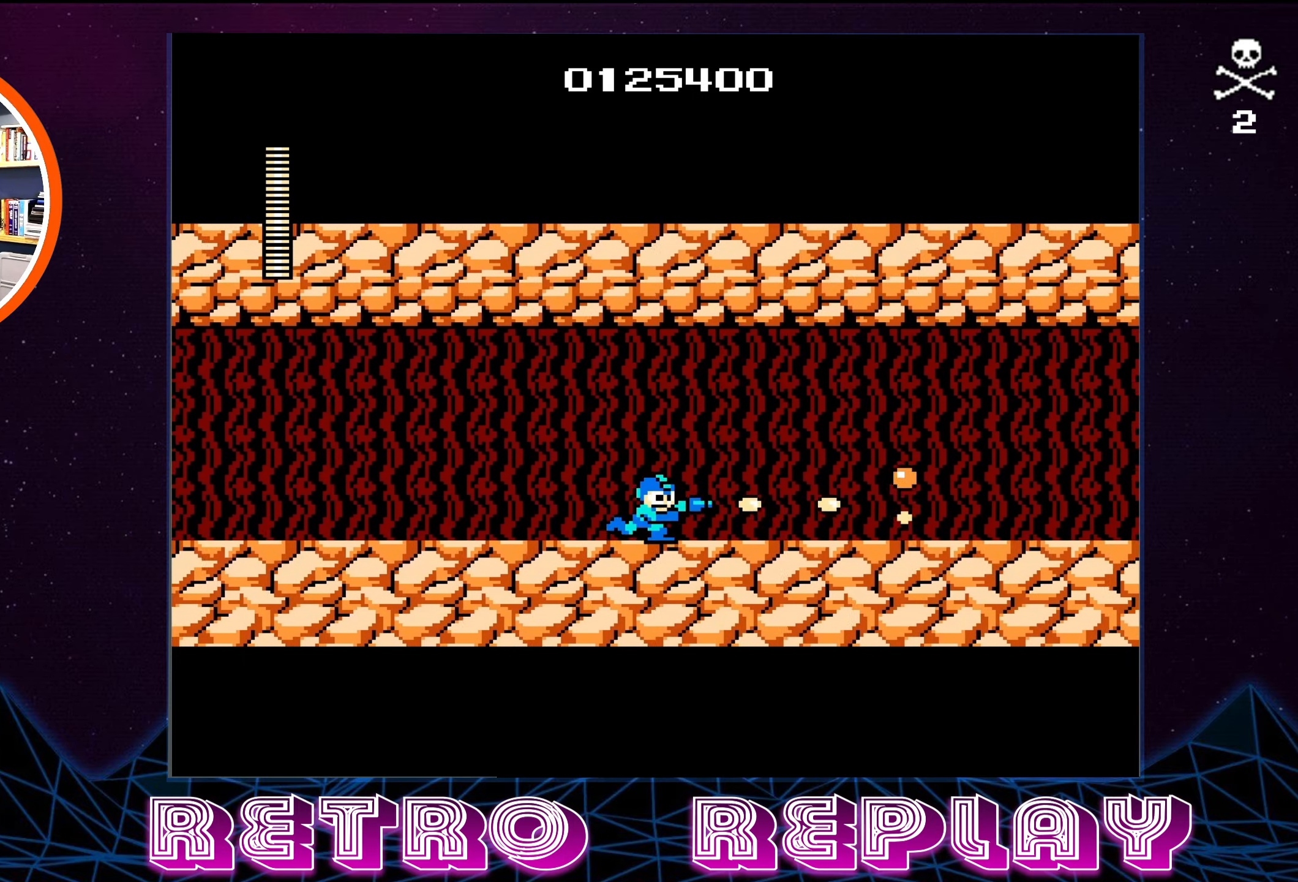
{"buttons": ["DPAD_RIGHT"], "events": [[17, "B", "up"], [67, "B", "down"], [167, "B", "up"], [200, "DPAD_RIGHT", "up"], [450, "DPAD_RIGHT", "down"]]}
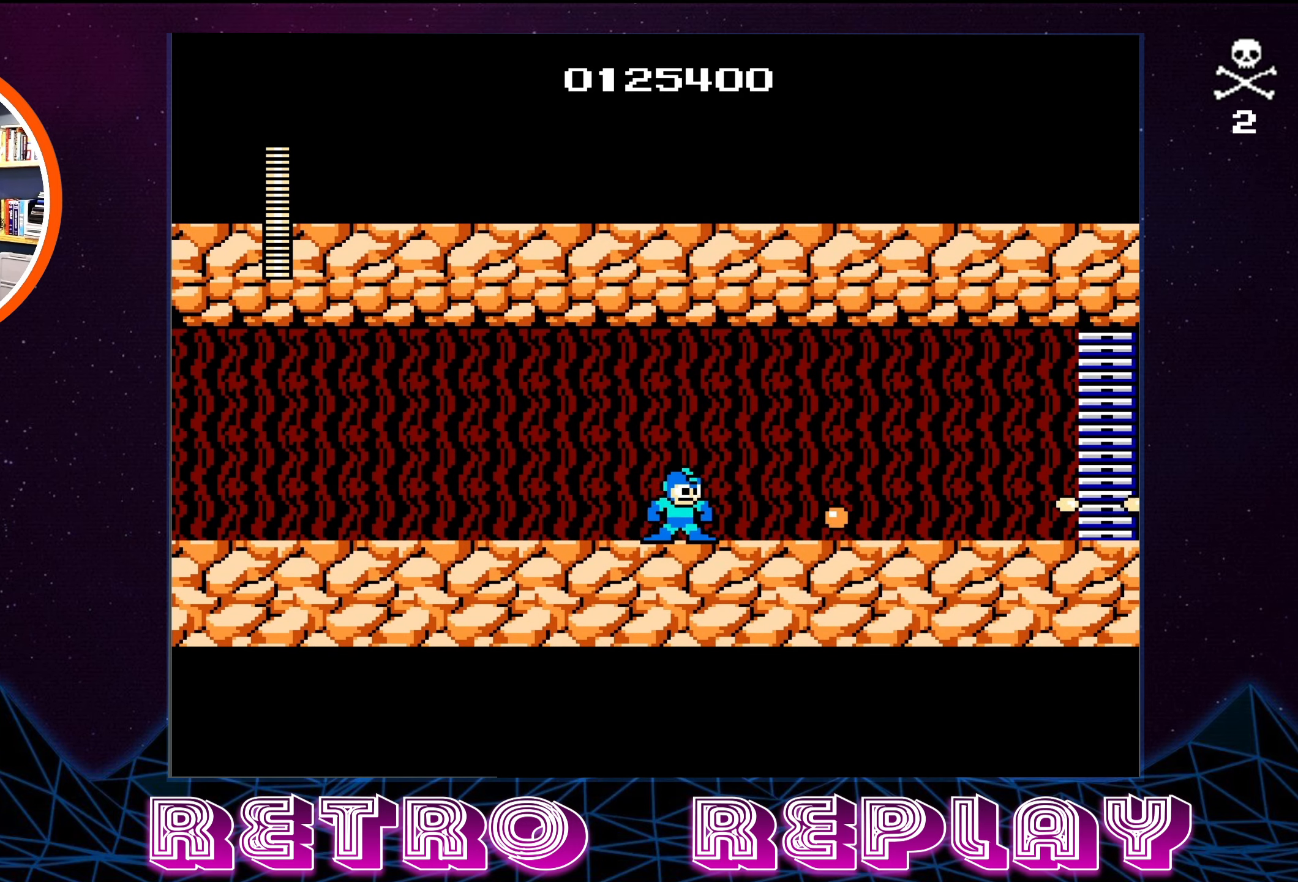
{"buttons": ["DPAD_RIGHT"], "events": []}
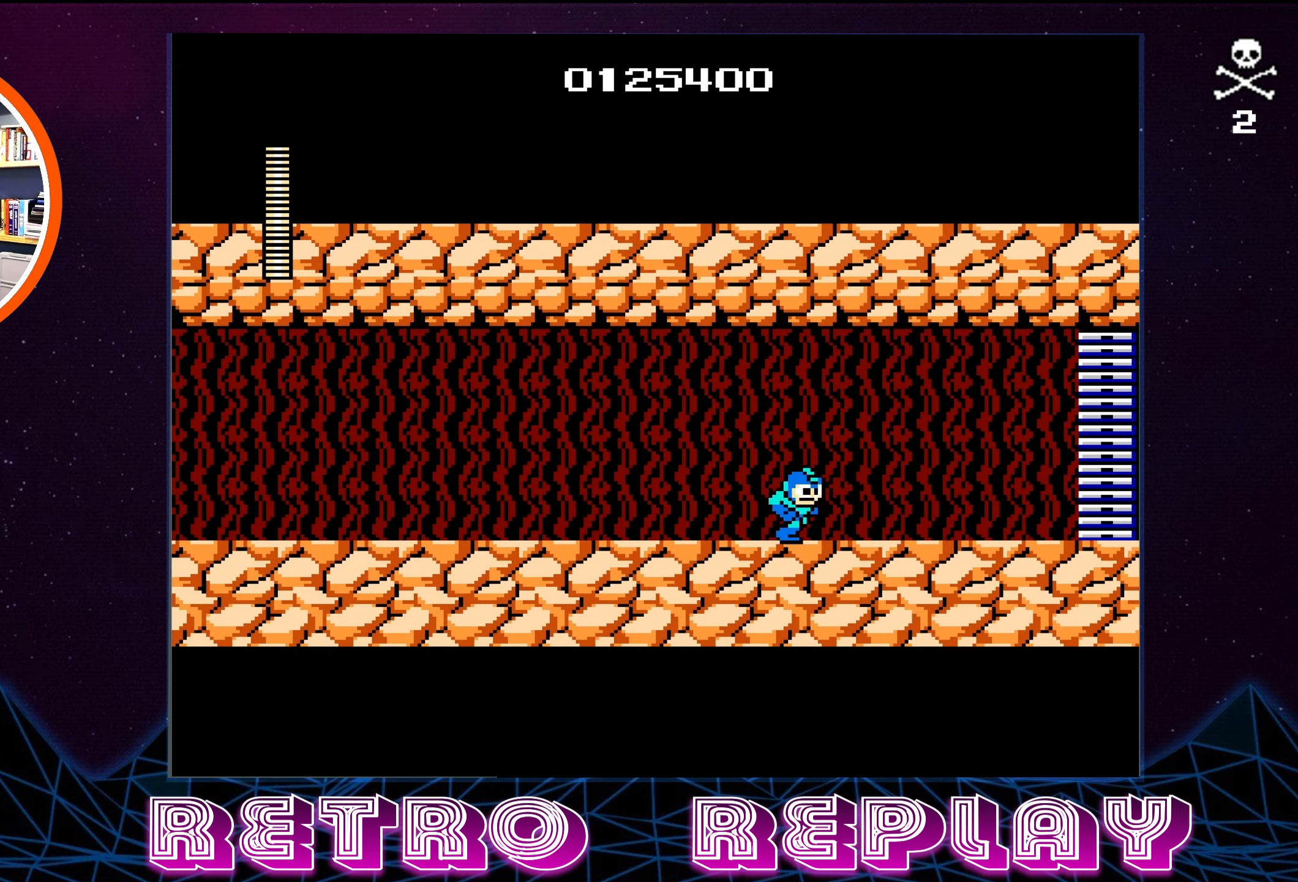
{"buttons": [], "events": [[117, "DPAD_RIGHT", "up"]]}
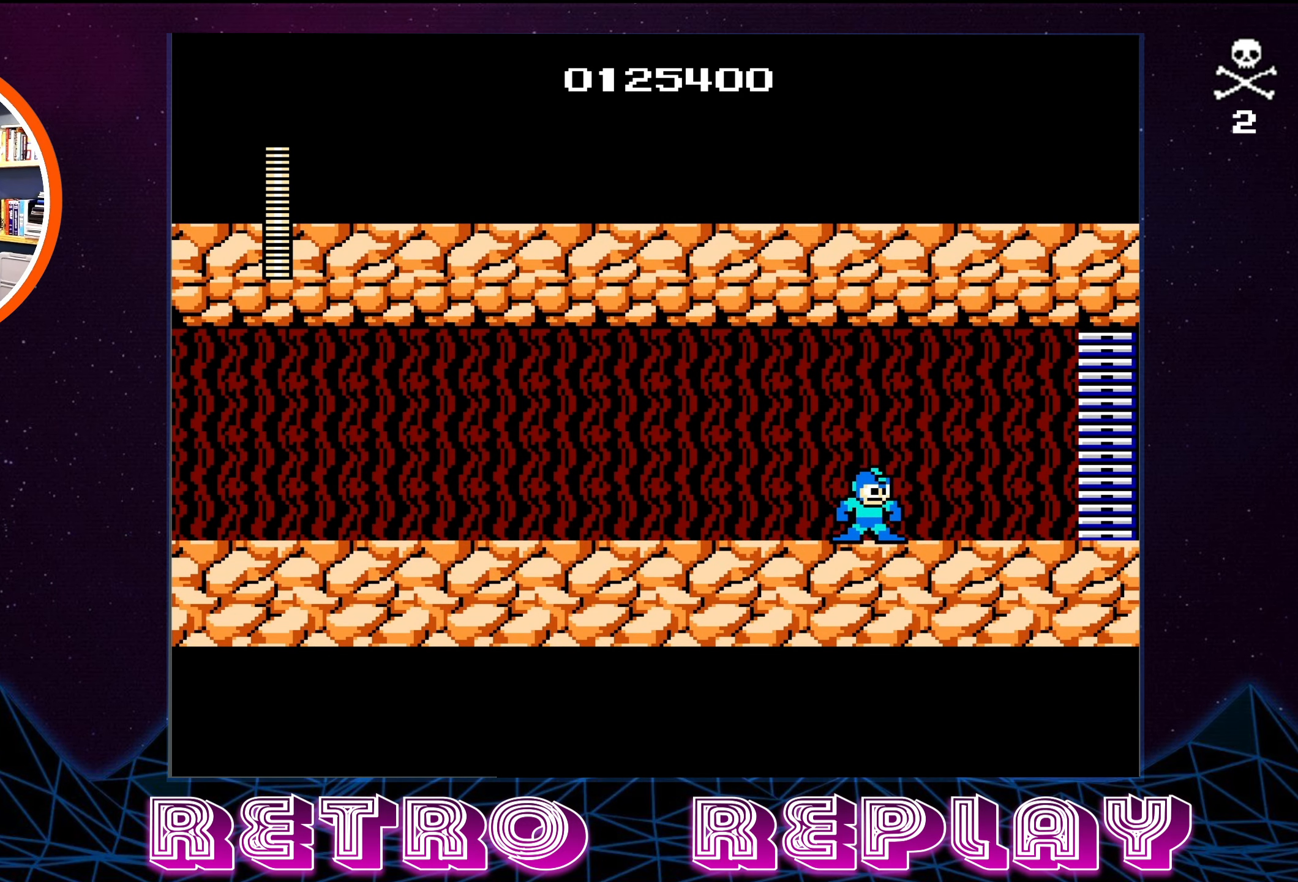
{"buttons": [], "events": [[267, "DPAD_RIGHT", "down"], [400, "DPAD_RIGHT", "up"]]}
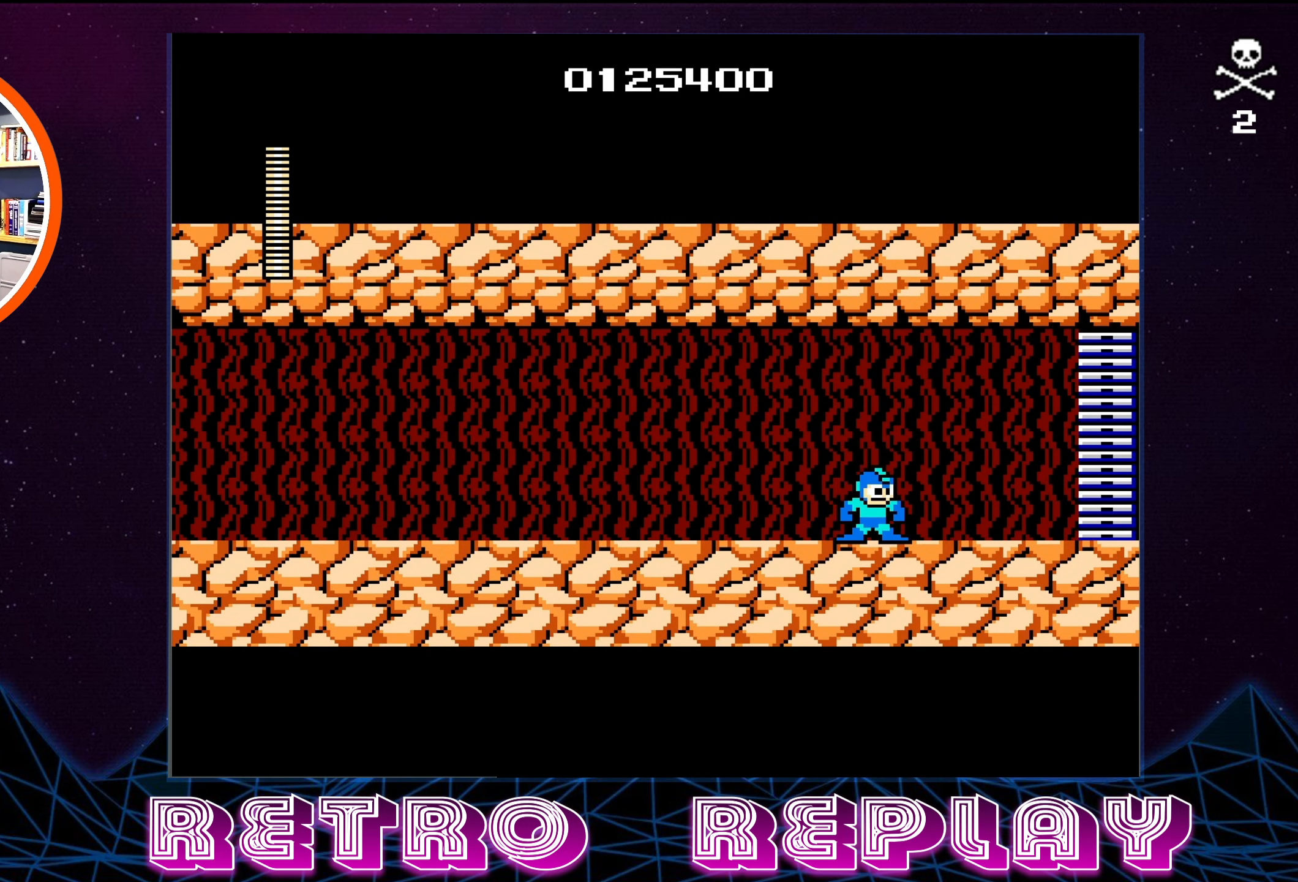
{"buttons": ["SELECT"], "events": [[300, "SELECT", "down"]]}
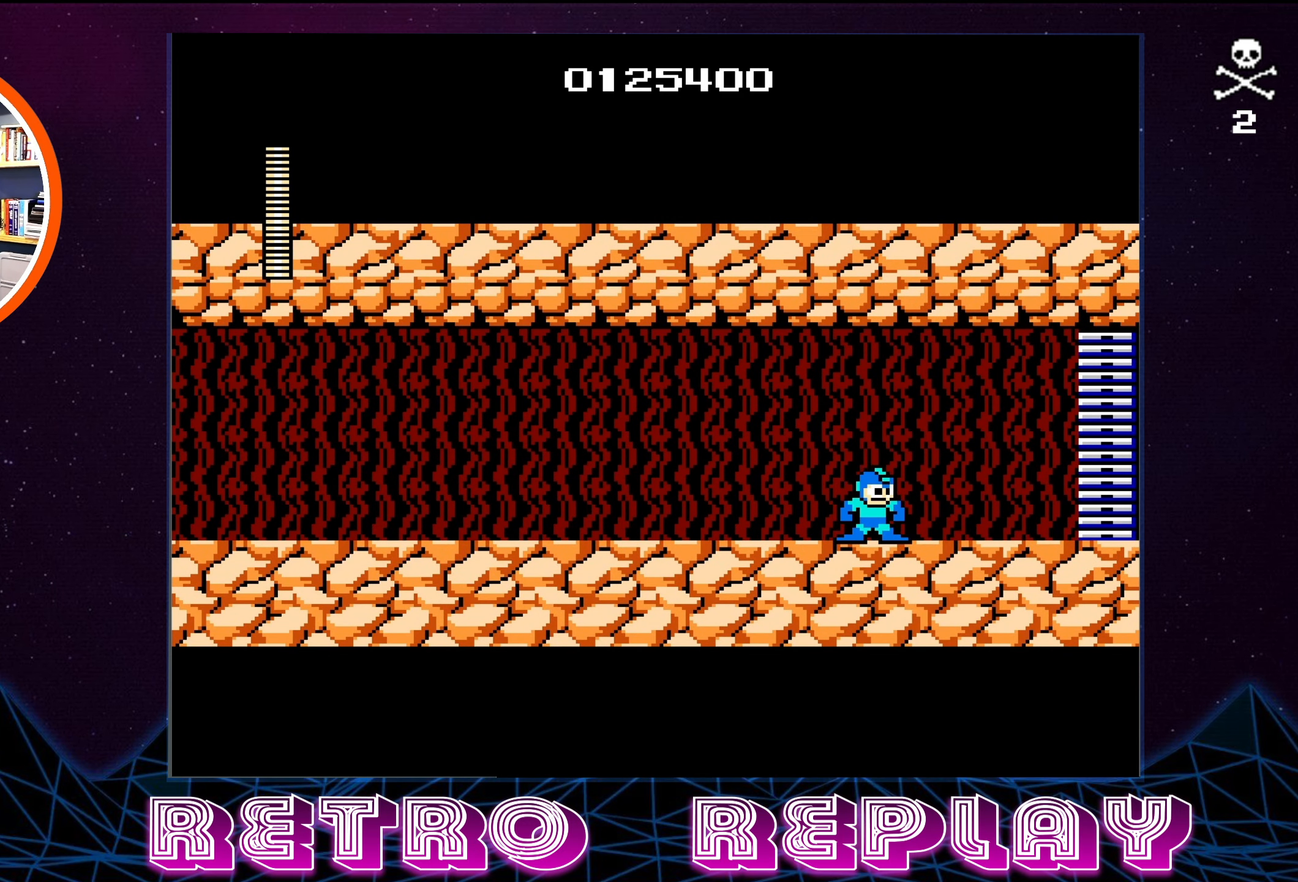
{"buttons": ["SELECT"], "events": [[67, "SELECT", "up"], [500, "SELECT", "down"]]}
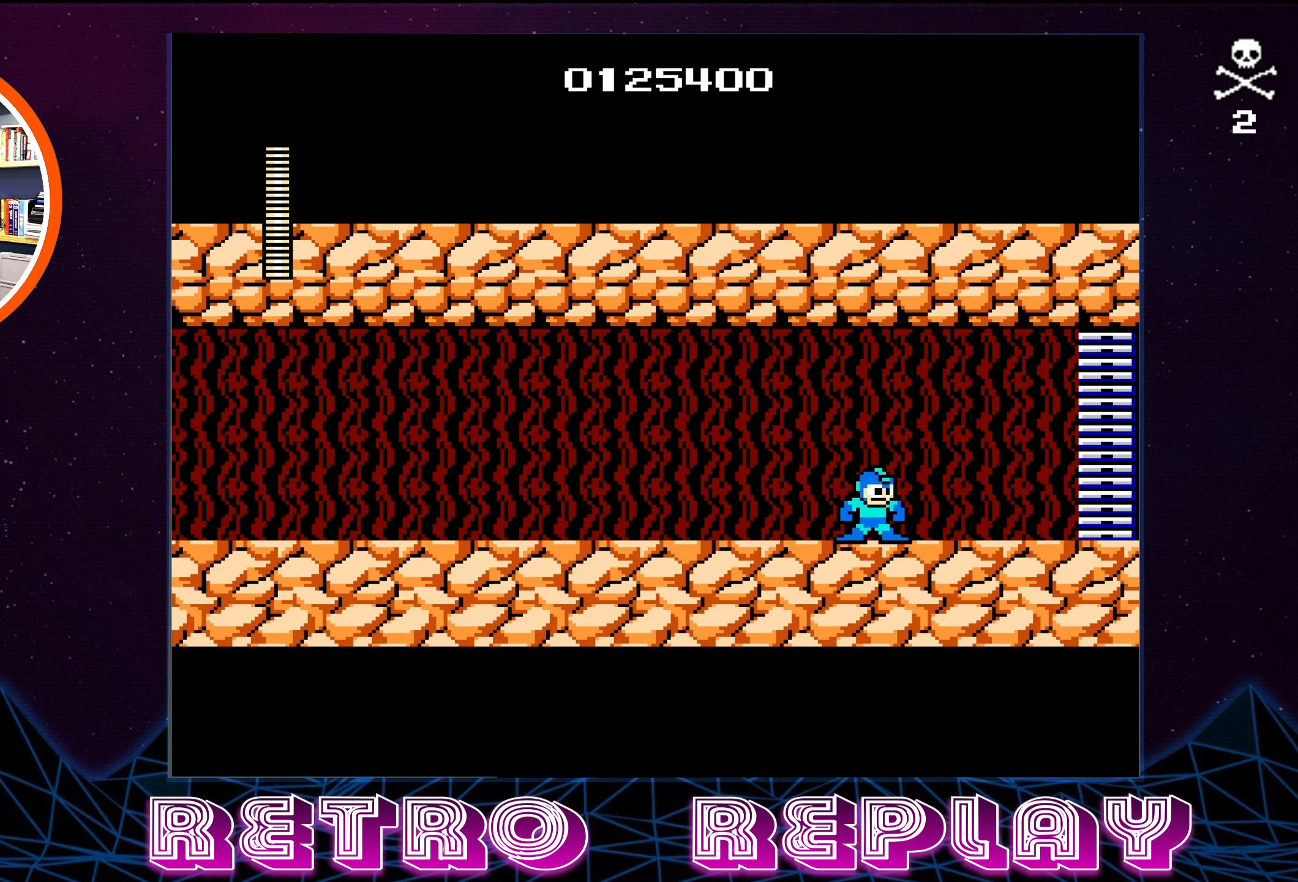
{"buttons": [], "events": [[217, "SELECT", "up"]]}
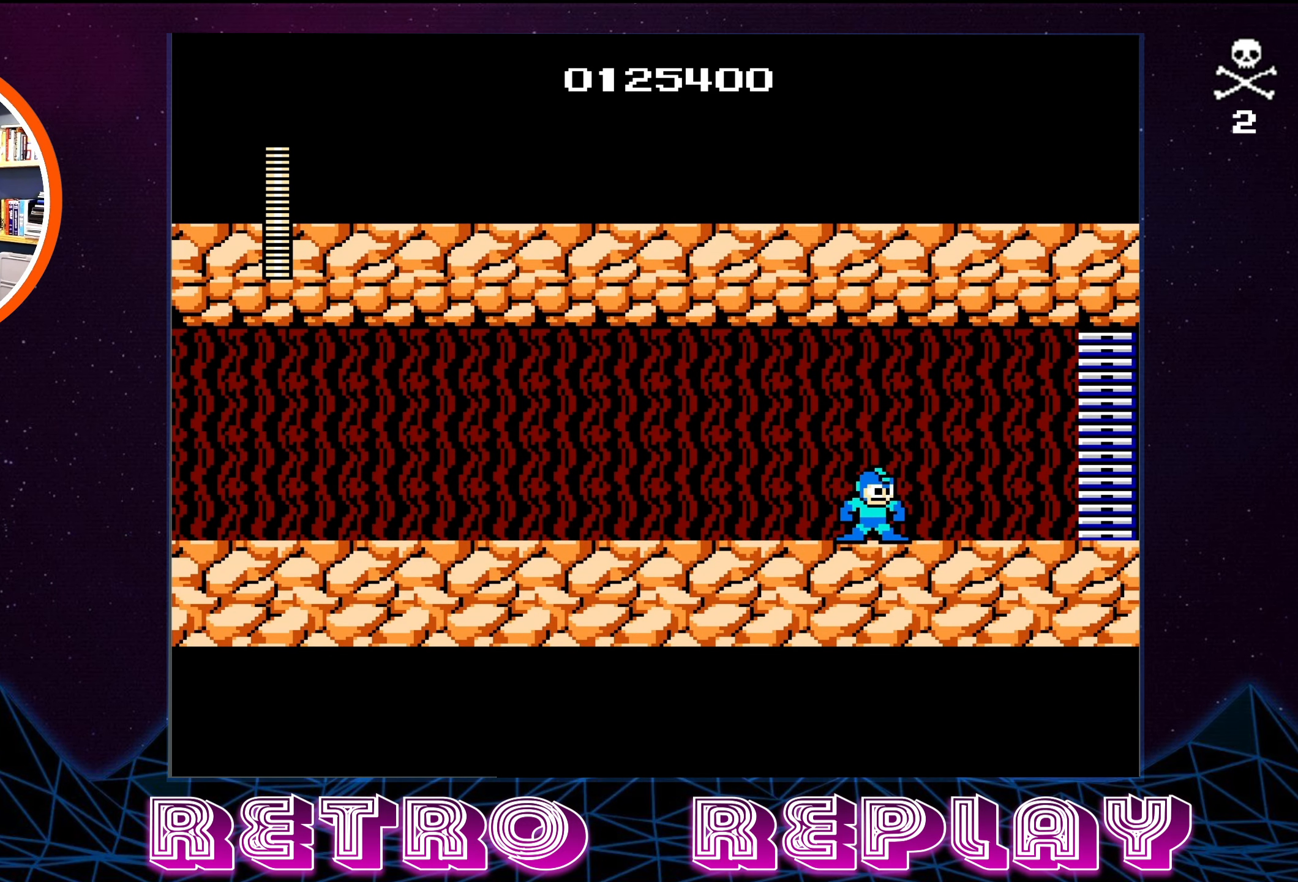
{"buttons": [], "events": [[67, "START", "down"], [234, "START", "up"]]}
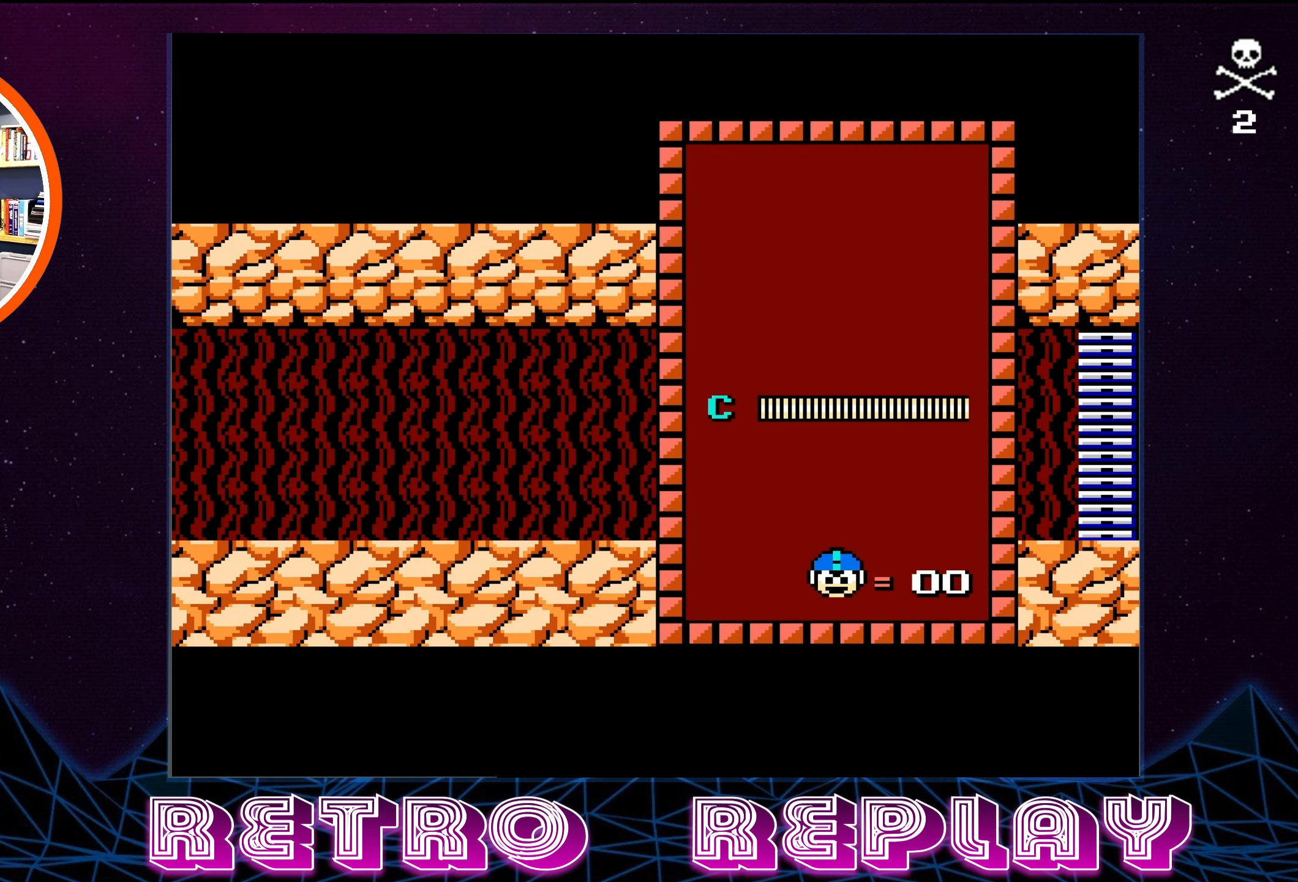
{"buttons": ["DPAD_UP"], "events": [[367, "DPAD_UP", "down"]]}
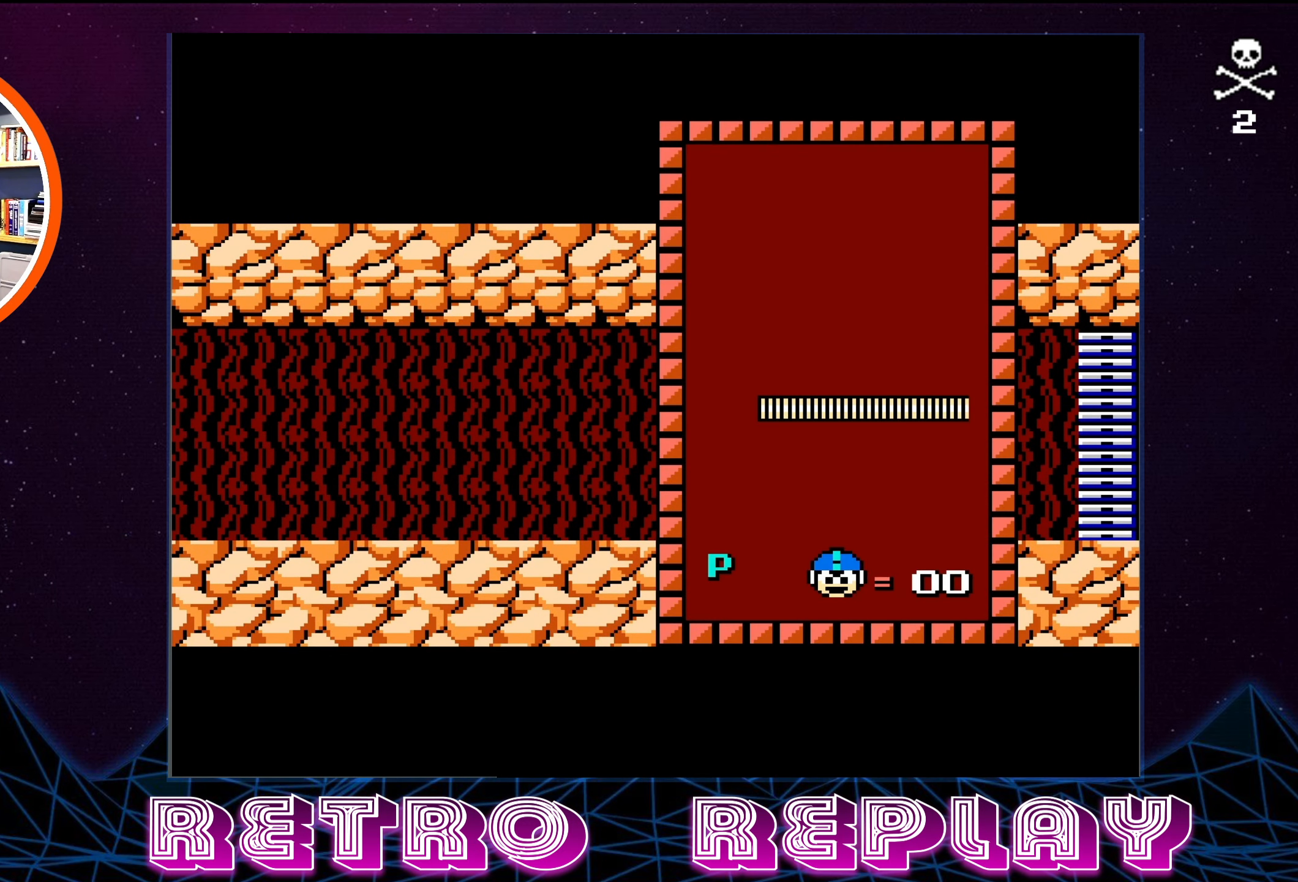
{"buttons": ["START"], "events": [[17, "DPAD_UP", "up"], [467, "START", "down"]]}
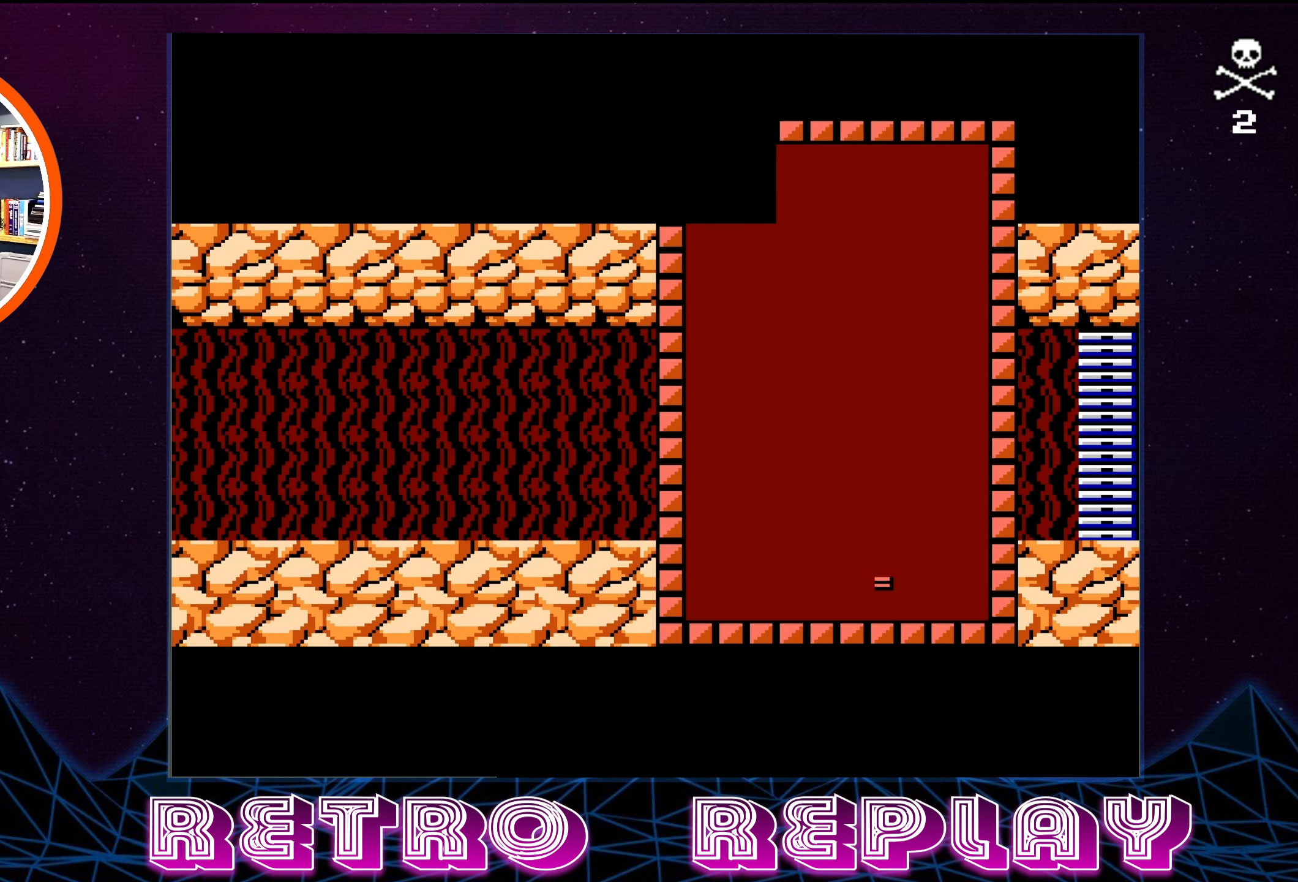
{"buttons": ["DPAD_RIGHT"], "events": [[133, "START", "up"], [450, "DPAD_RIGHT", "down"]]}
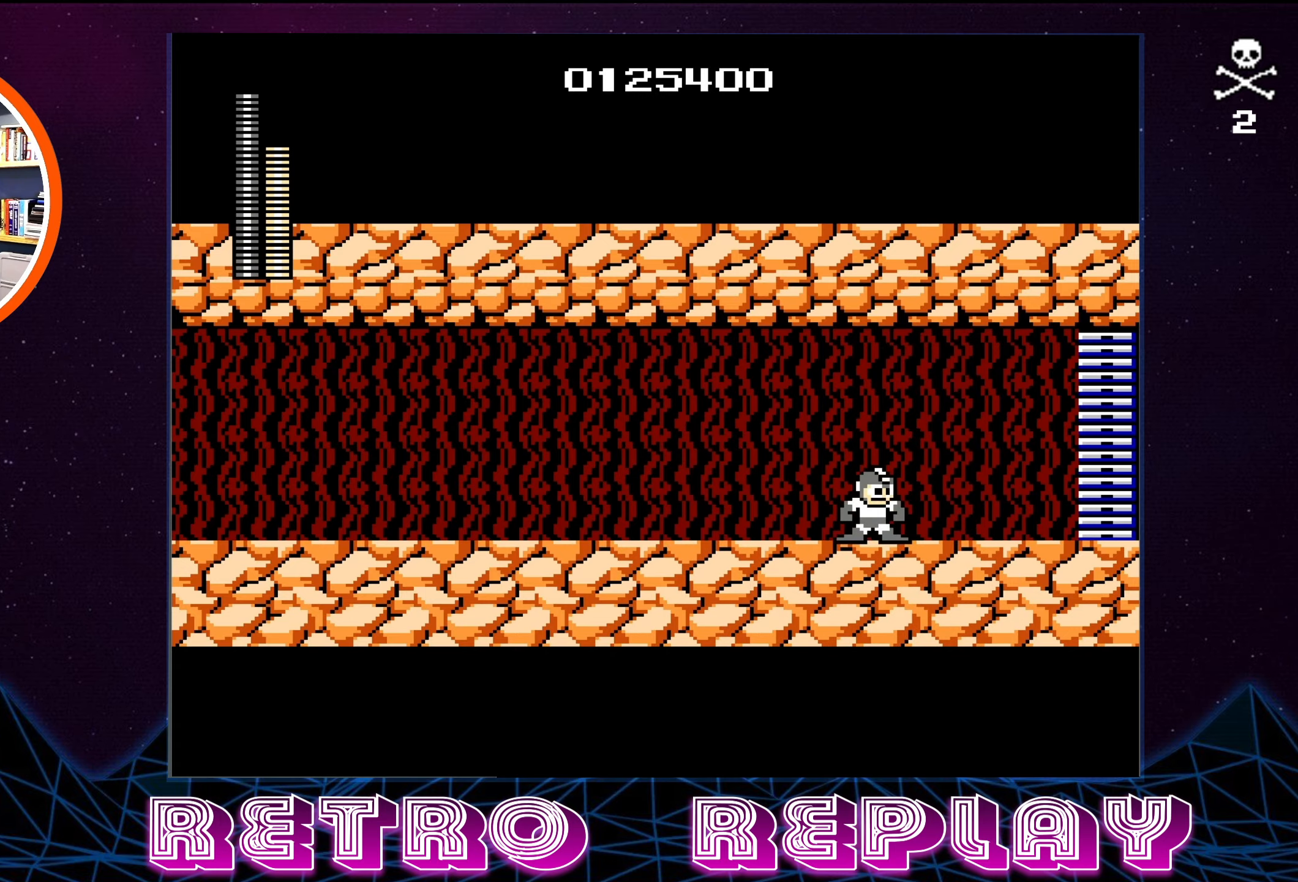
{"buttons": ["A", "DPAD_RIGHT"], "events": [[366, "A", "down"]]}
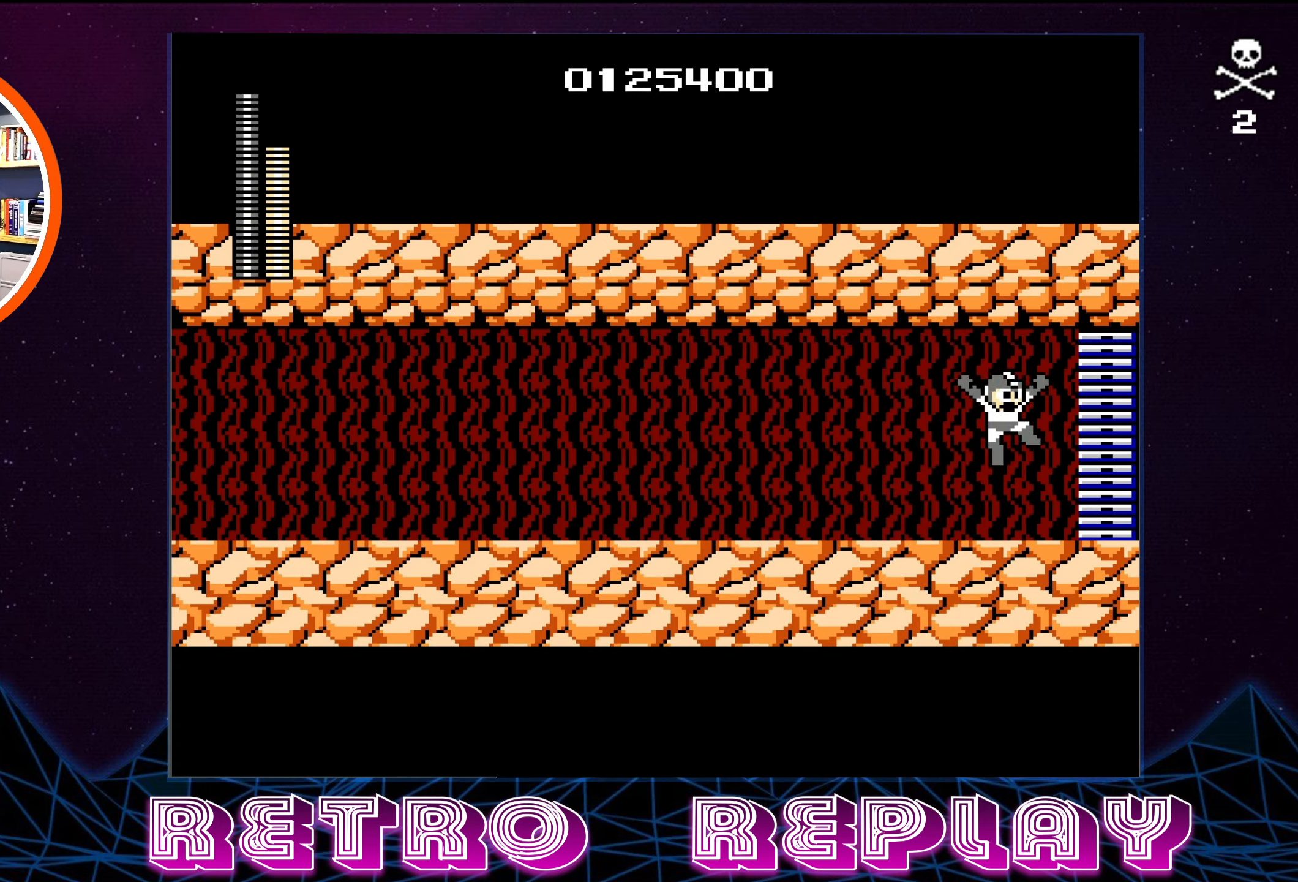
{"buttons": [], "events": [[100, "A", "up"], [433, "DPAD_RIGHT", "up"]]}